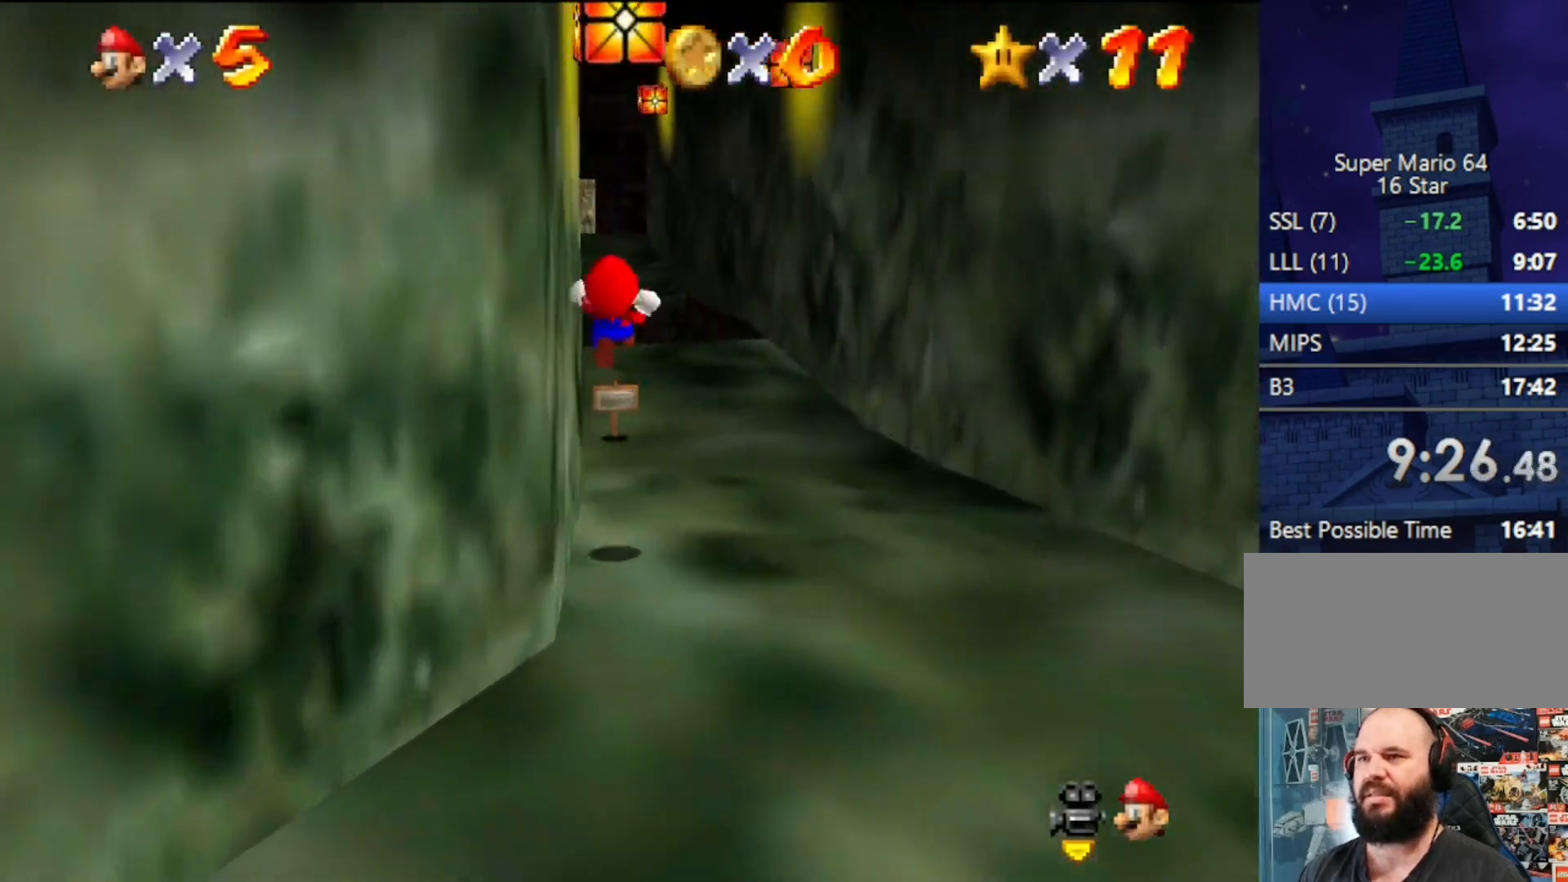
Gameplay with a controller (Nintendo layout); each line is a JSON object with the inputs held at the frame after it. "events" lists button and stick changes between this image and that frame as [ms after this image, input, new state], when the widget could be followed in between. Not read: L3 R3.
{"buttons": ["Z"], "left_stick": "left", "events": [[100, "left_stick", "left"]]}
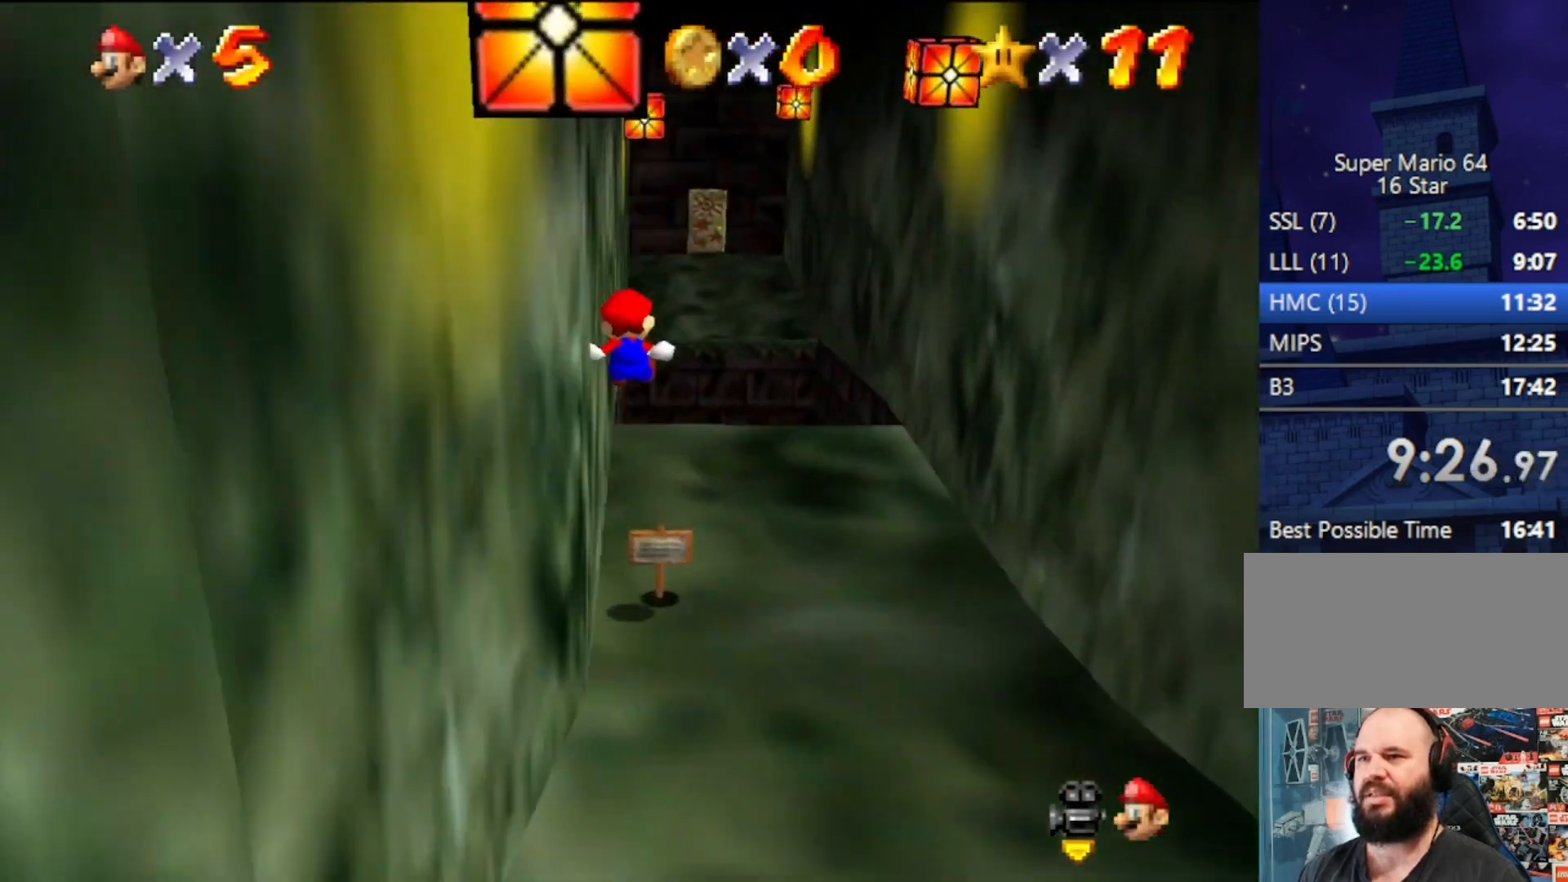
{"buttons": ["A", "Z"], "left_stick": "up", "events": [[67, "left_stick", "up-left"], [333, "left_stick", "up"], [467, "A", "down"]]}
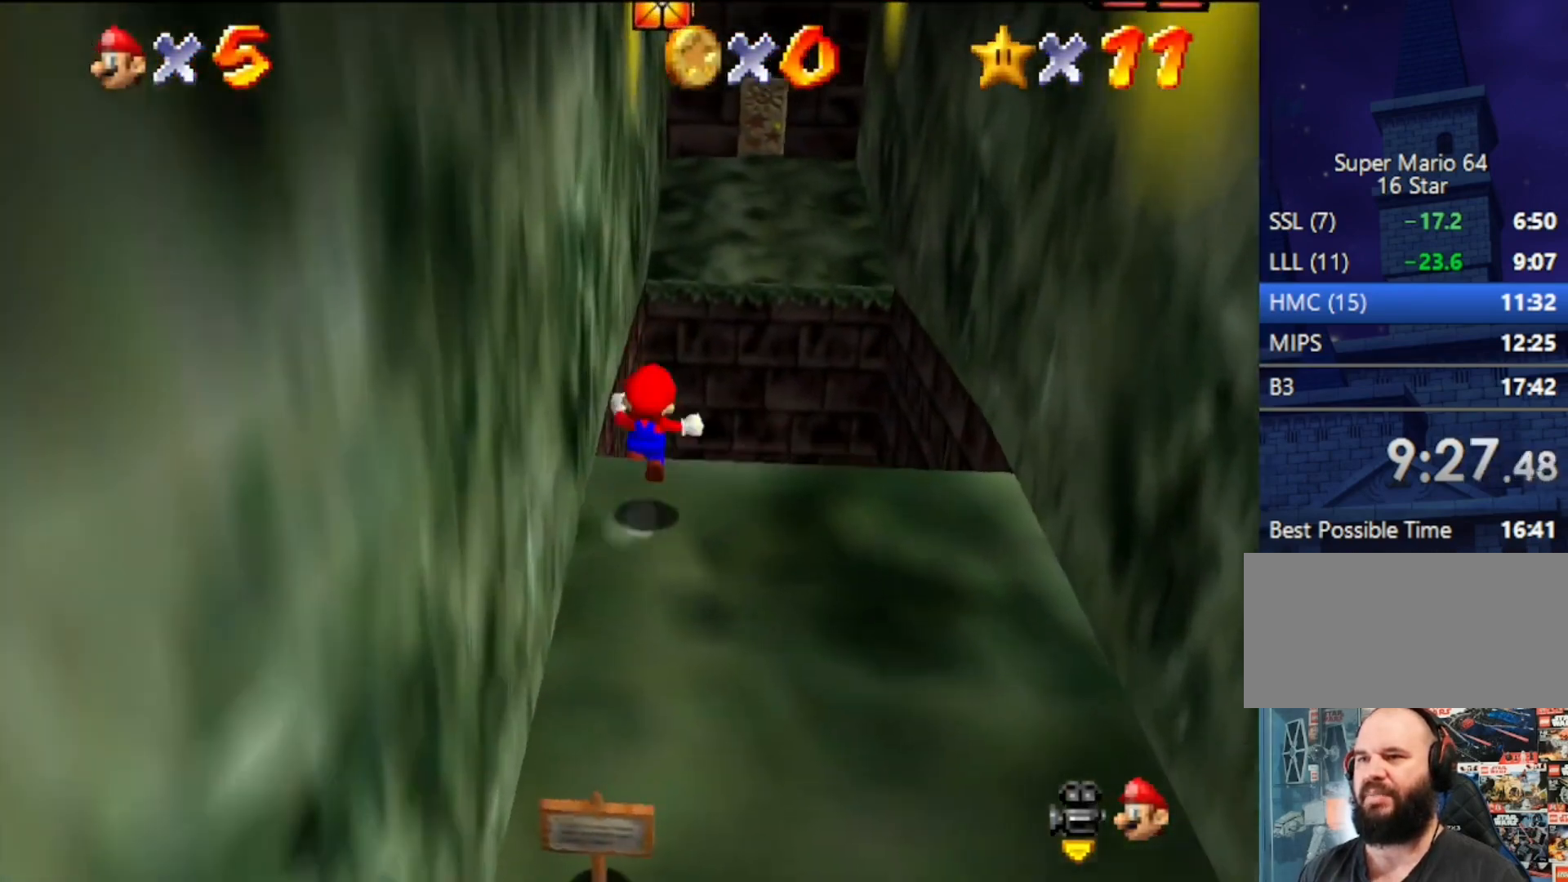
{"buttons": [], "left_stick": "up", "events": [[333, "A", "up"], [467, "Z", "up"]]}
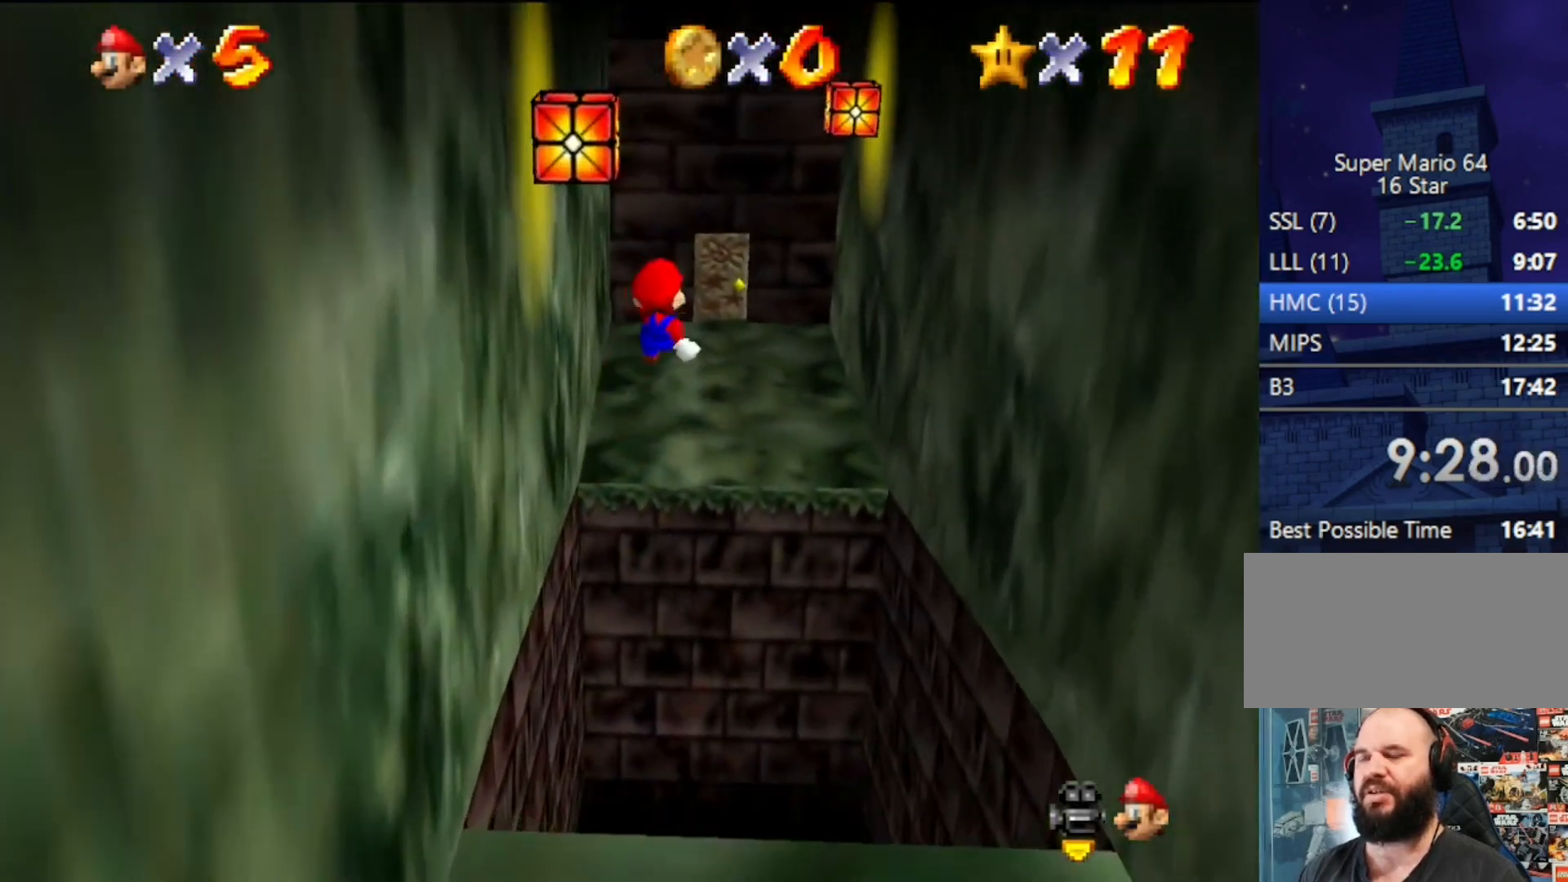
{"buttons": [], "left_stick": "up", "events": []}
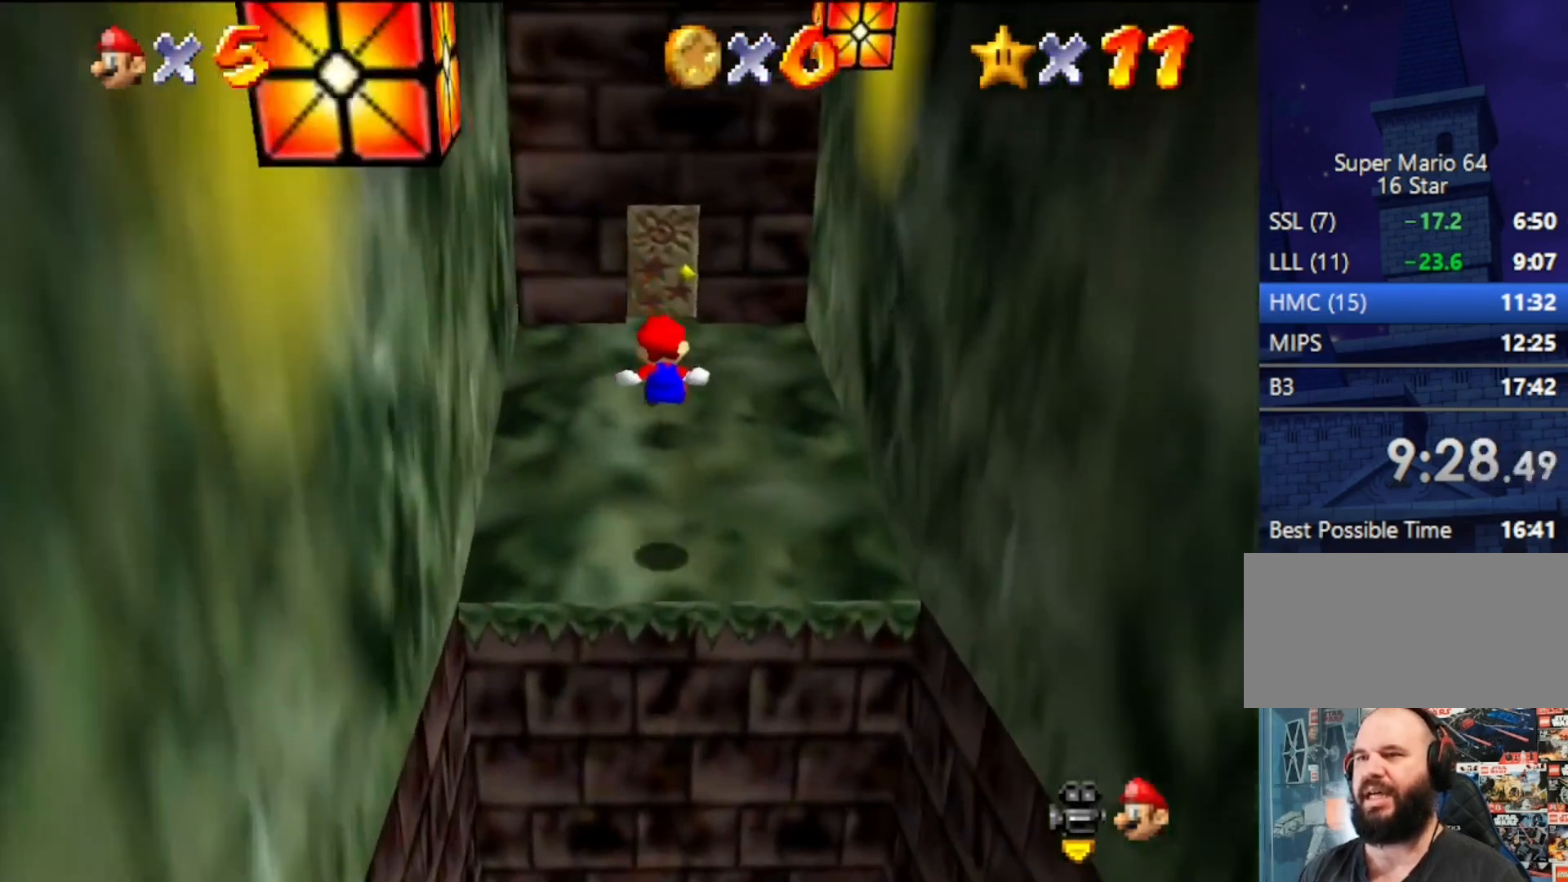
{"buttons": [], "left_stick": "up", "events": []}
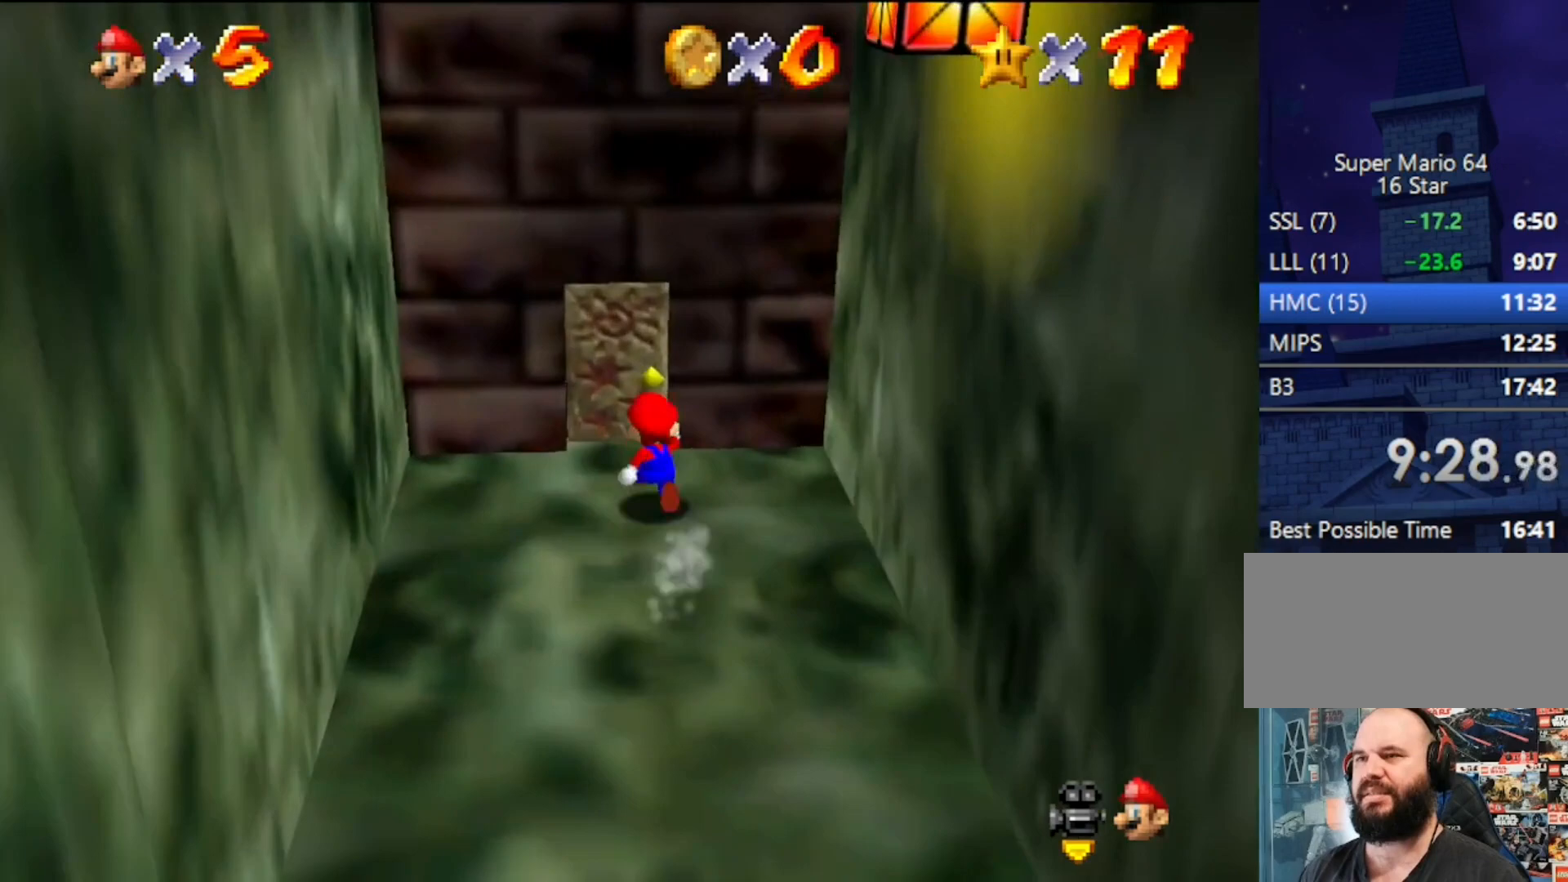
{"buttons": ["A"], "left_stick": "up-right", "events": [[333, "A", "down"], [333, "left_stick", "up-right"]]}
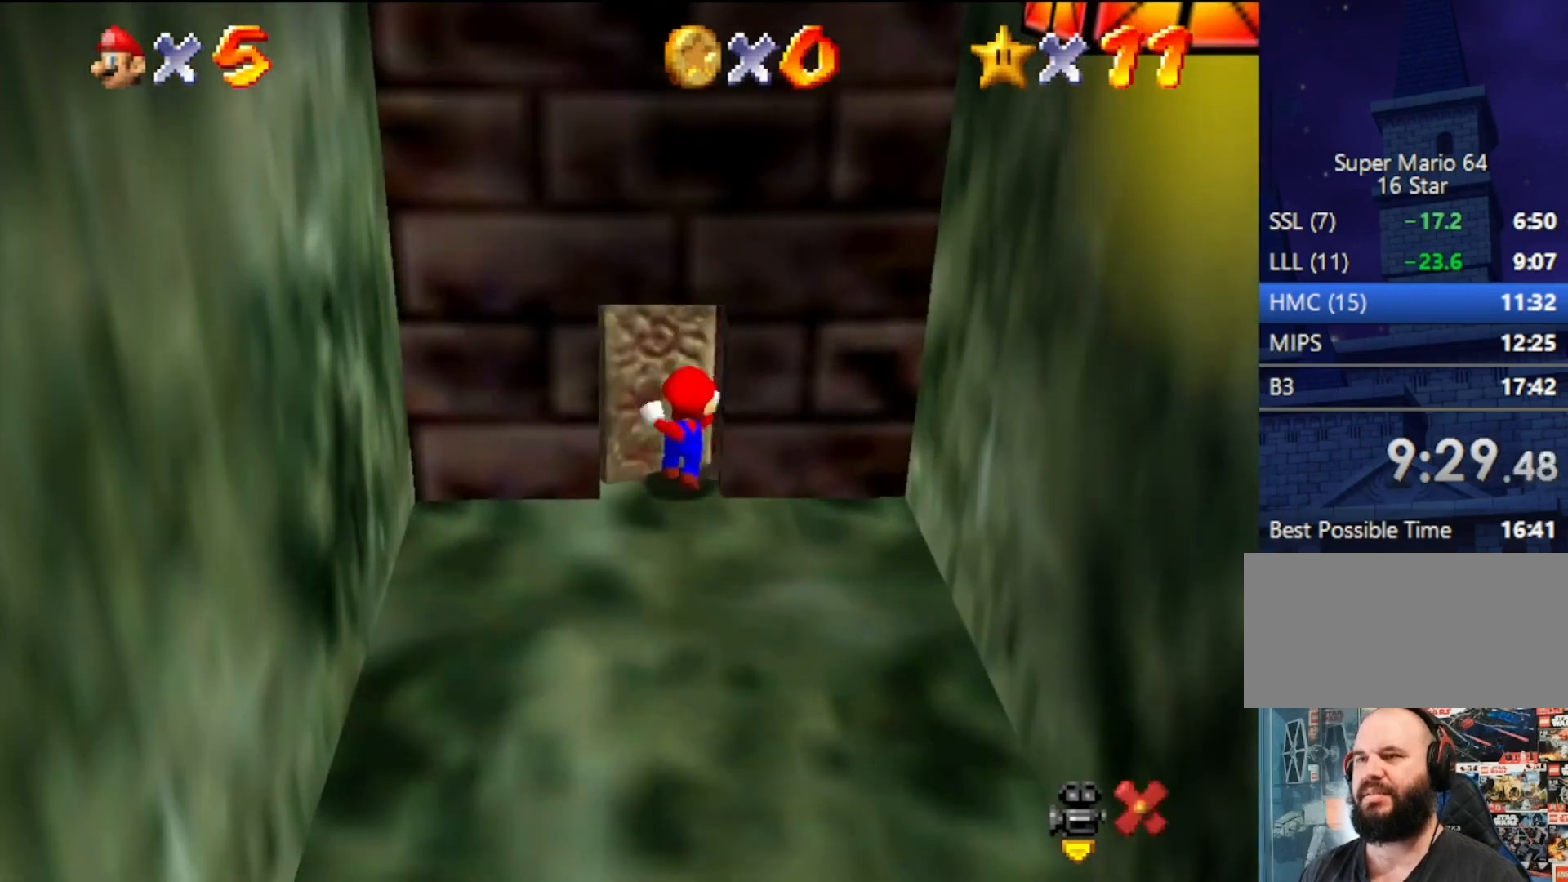
{"buttons": ["A"], "left_stick": "up-right", "events": []}
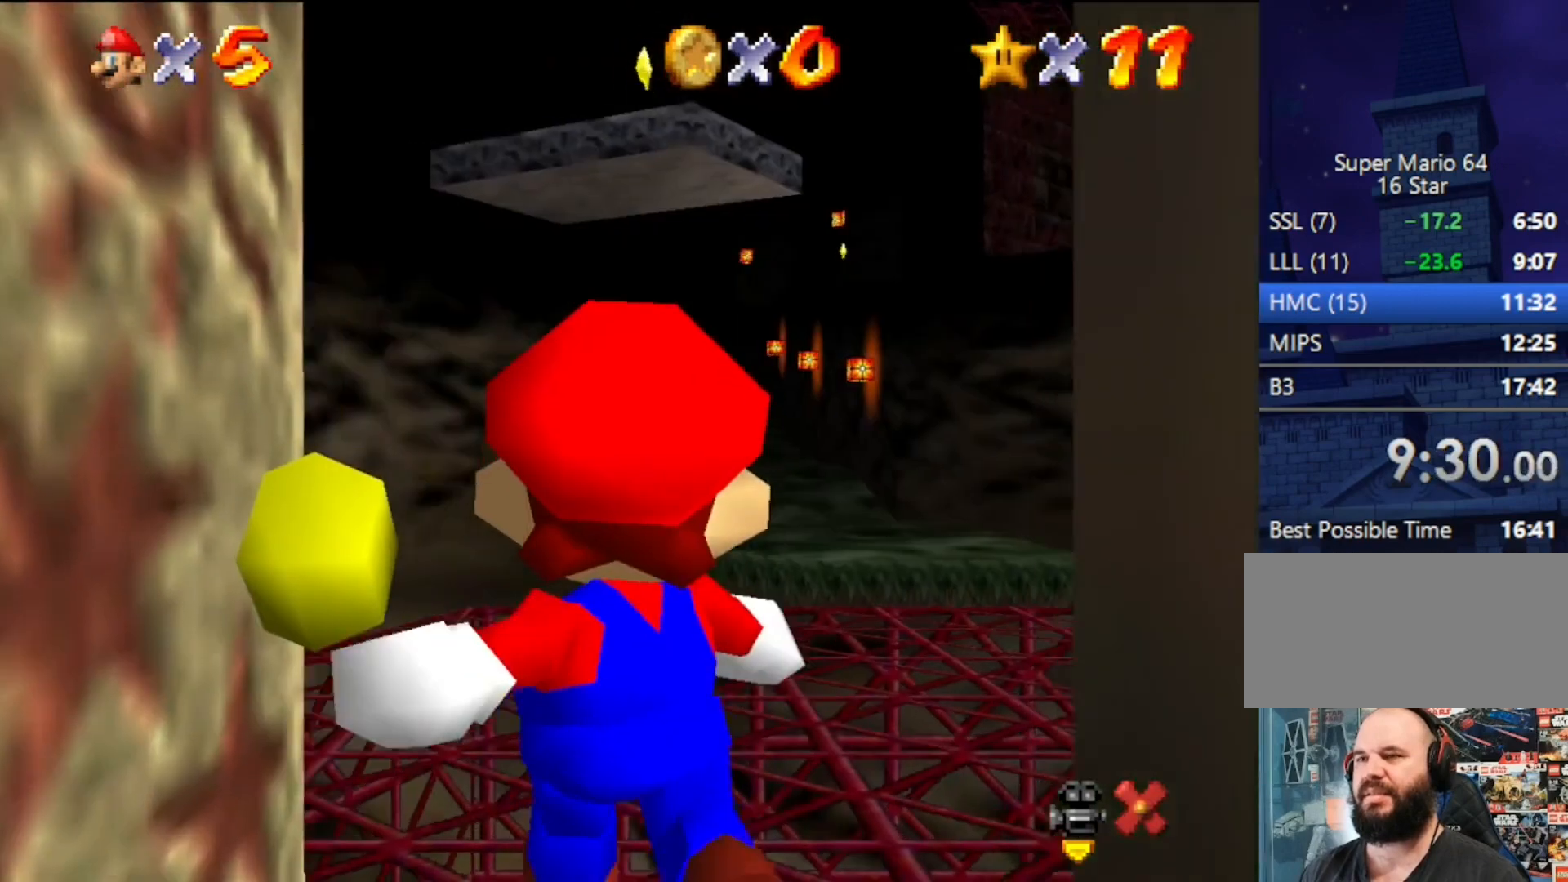
{"buttons": ["A"], "left_stick": "up-right", "events": []}
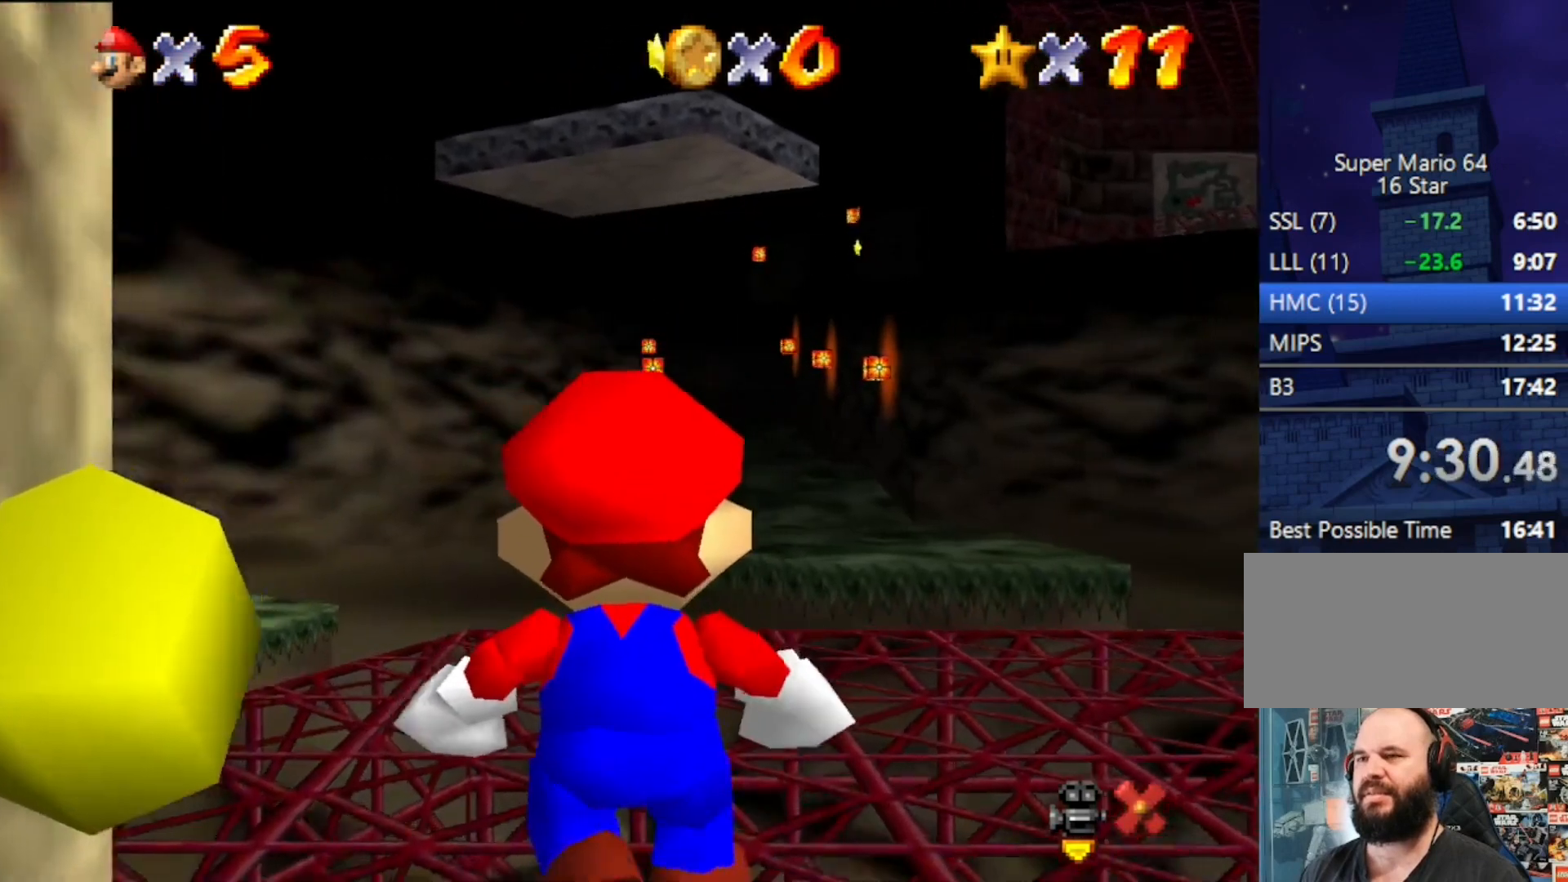
{"buttons": ["A", "B"], "left_stick": "up-right", "events": [[400, "B", "down"]]}
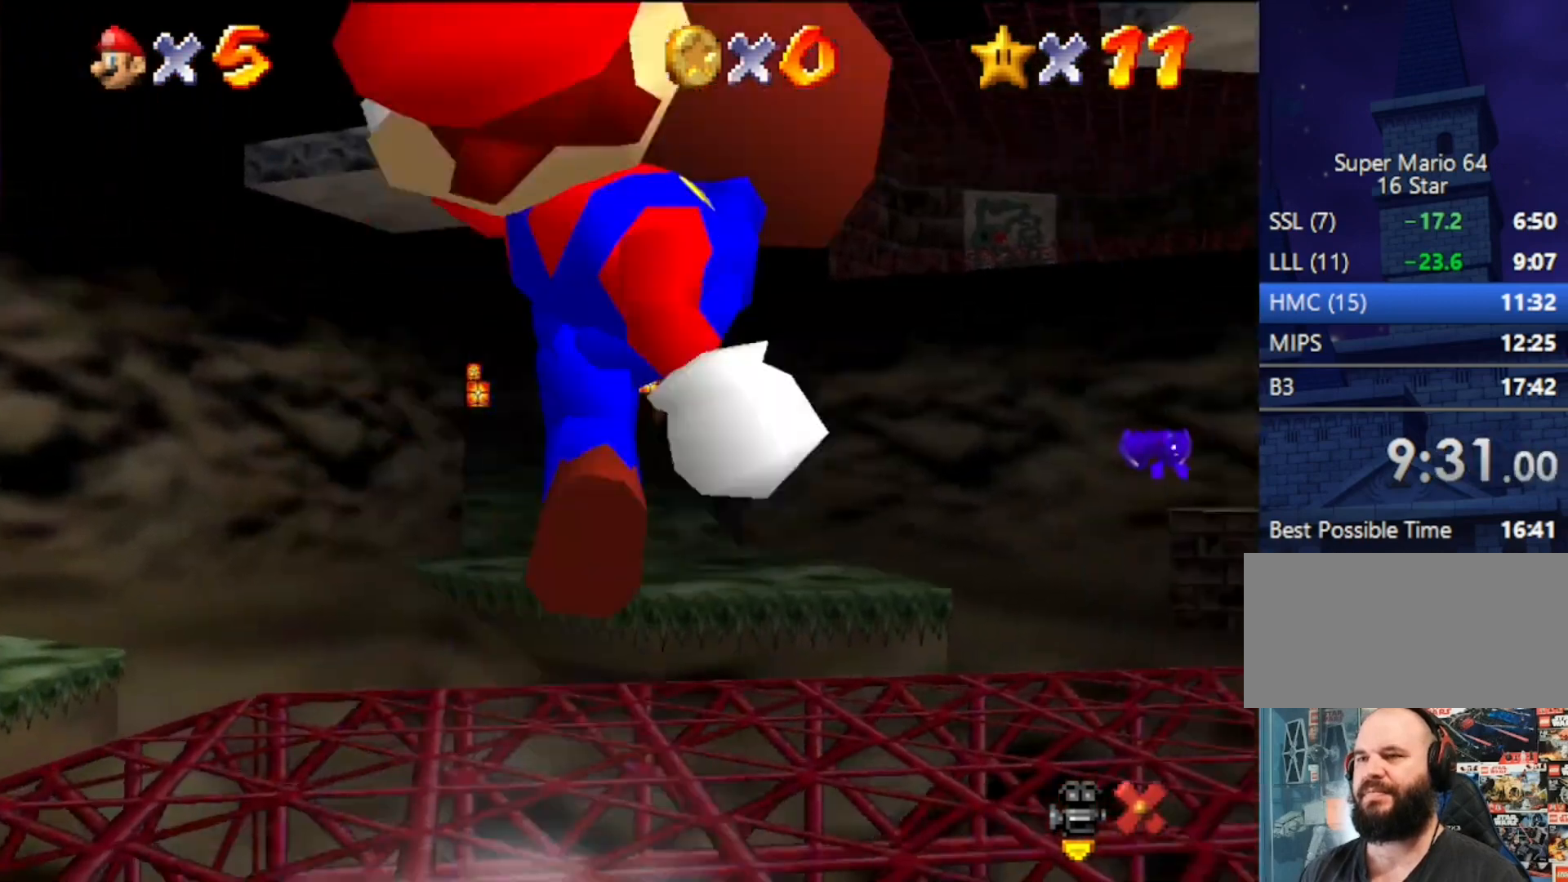
{"buttons": ["A"], "left_stick": "up-right", "events": [[33, "B", "up"]]}
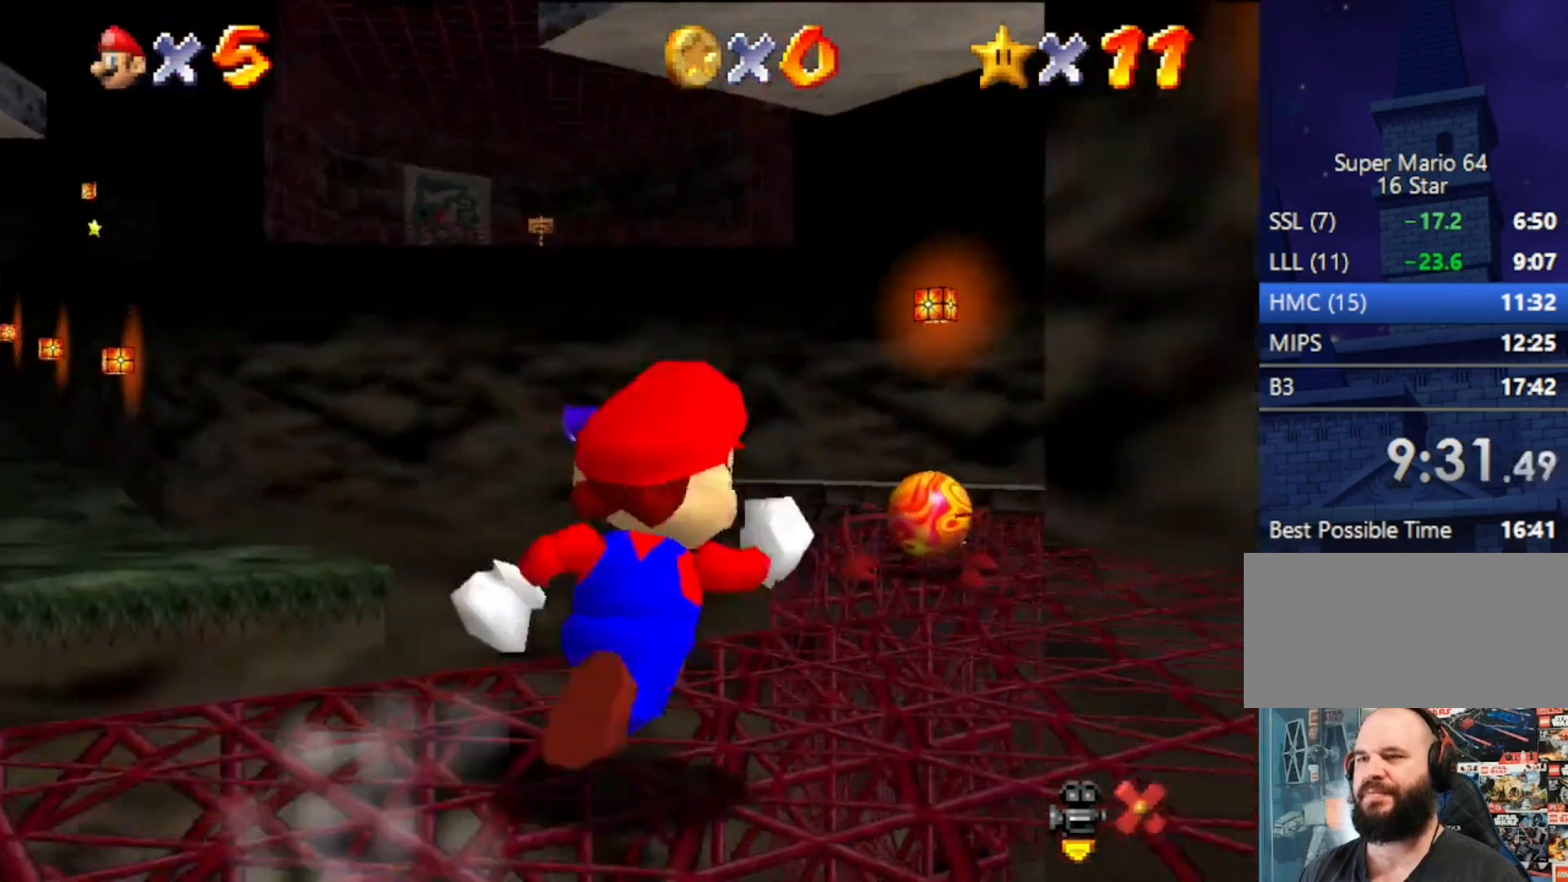
{"buttons": [], "left_stick": "up-left", "events": [[100, "B", "down"], [233, "B", "up"], [267, "A", "up"], [267, "left_stick", "up"], [367, "left_stick", "up-left"]]}
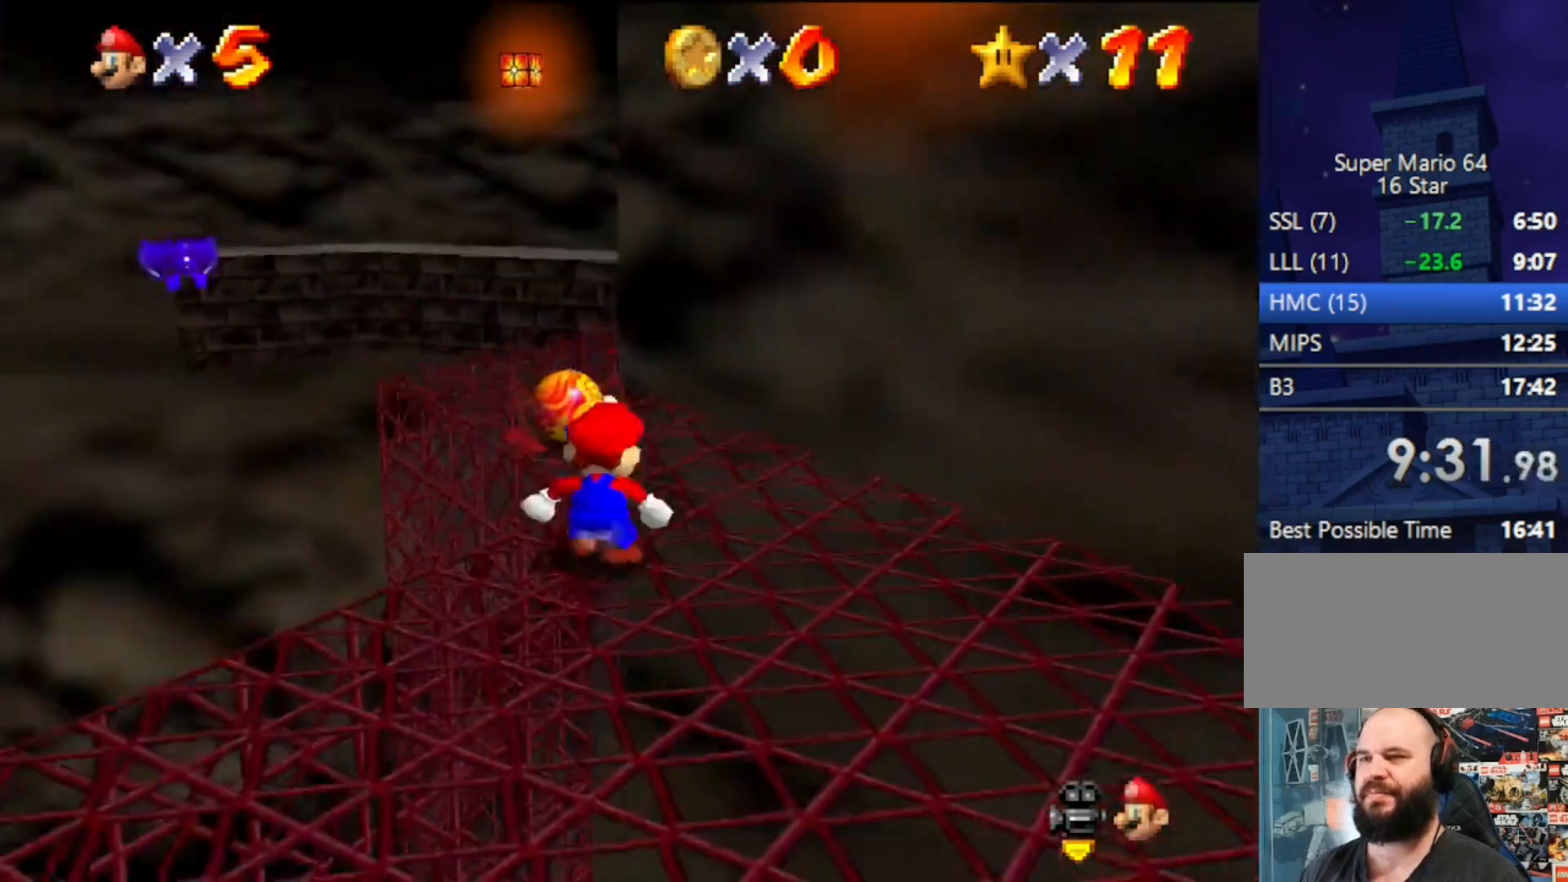
{"buttons": ["A"], "left_stick": "up", "events": [[33, "A", "down"], [367, "left_stick", "up"]]}
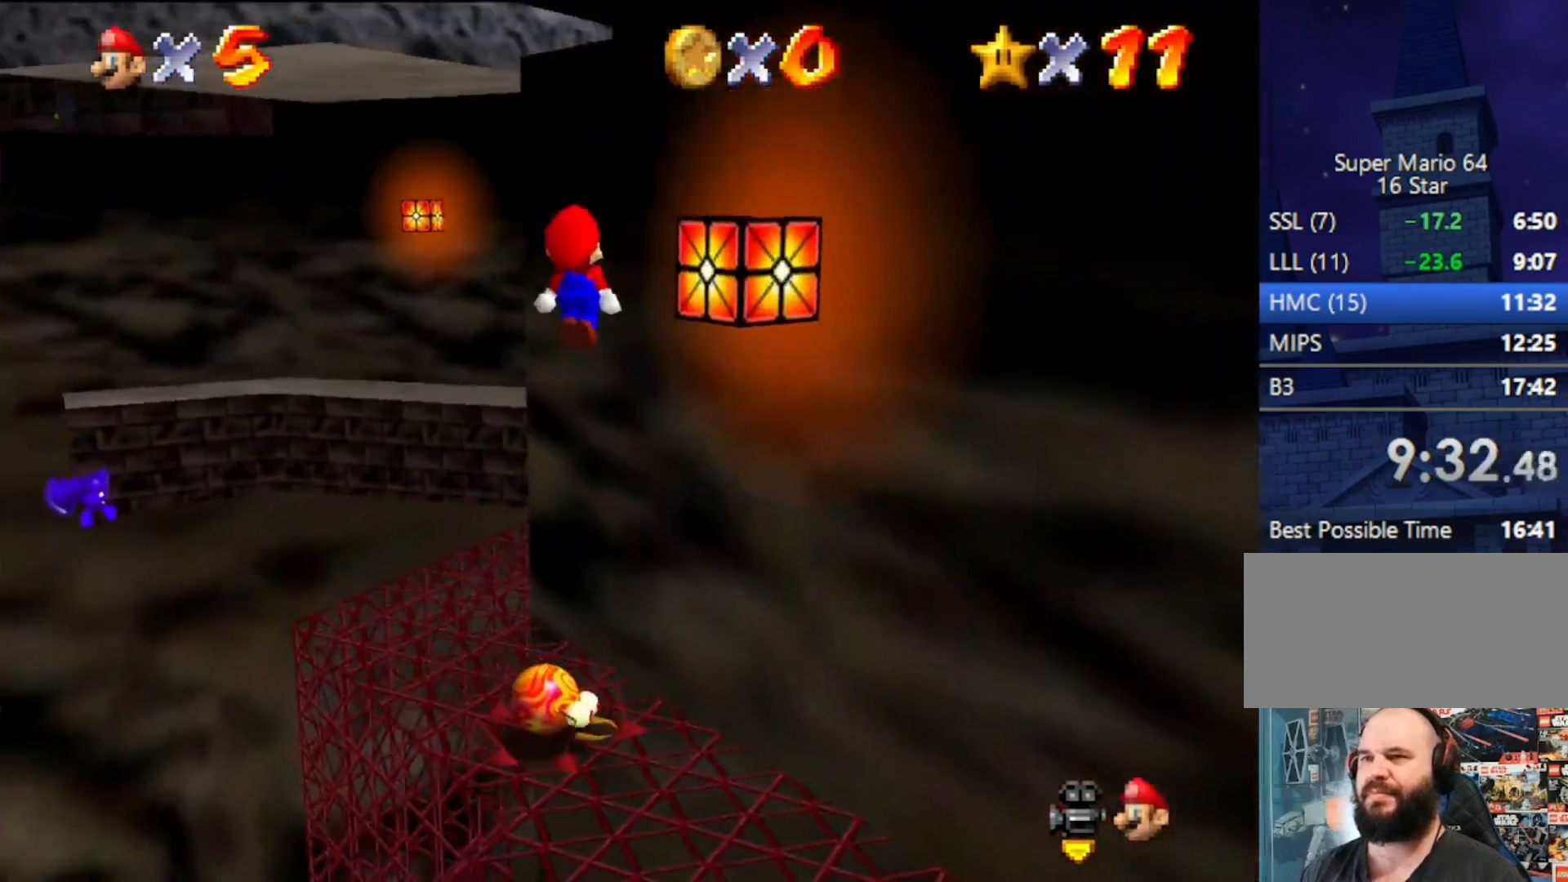
{"buttons": ["A"], "left_stick": "up", "events": [[33, "A", "up"], [33, "left_stick", "up-right"], [233, "A", "down"], [500, "left_stick", "up"]]}
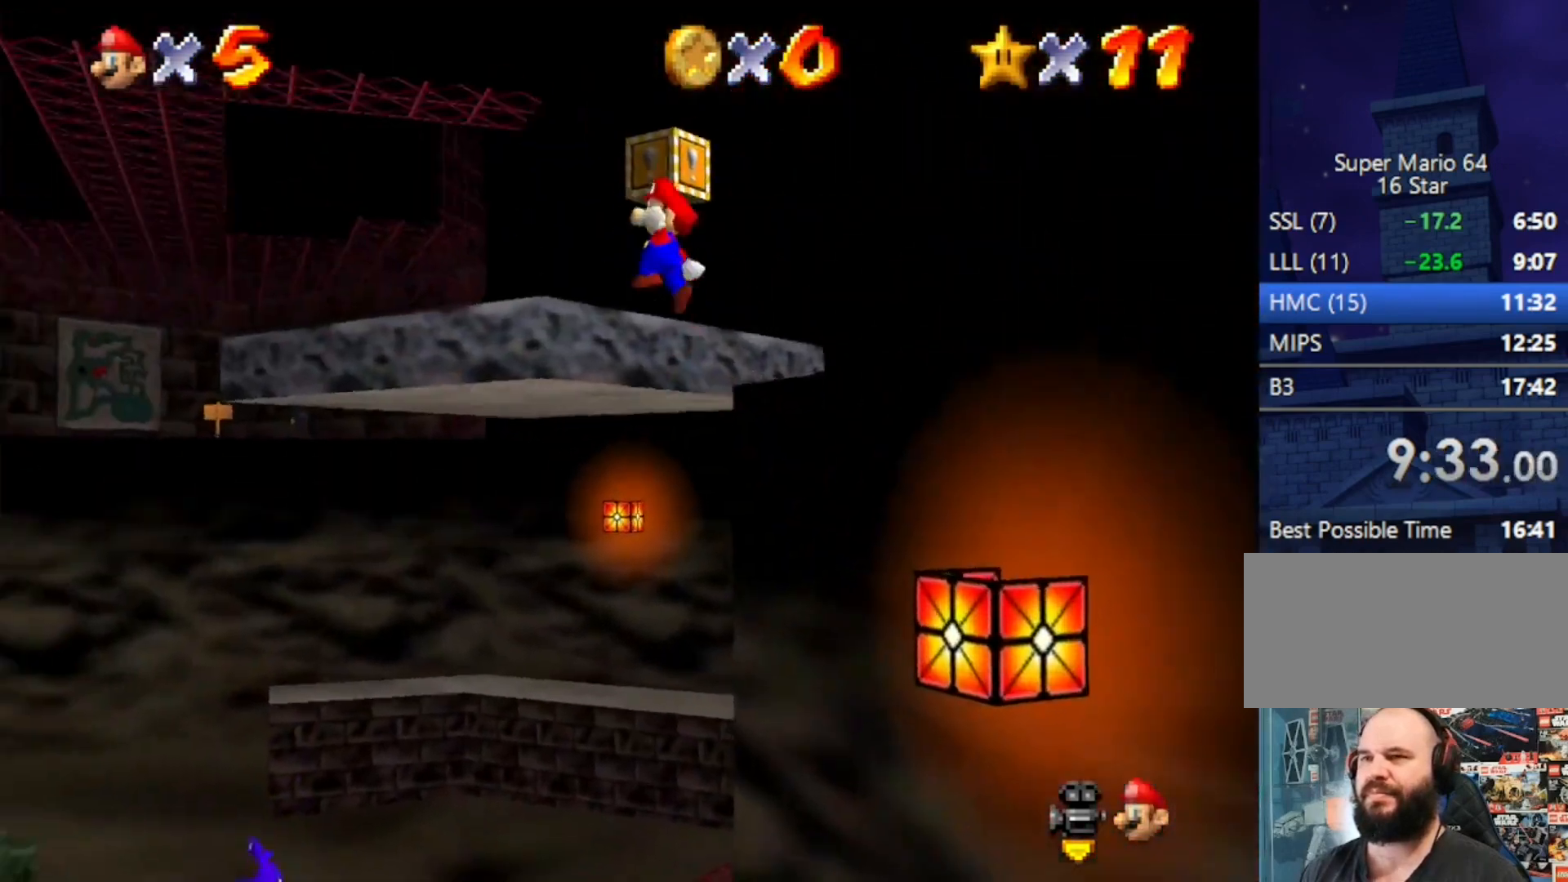
{"buttons": [], "left_stick": "up", "events": [[200, "A", "up"], [367, "C_LEFT", "down"], [467, "C_LEFT", "up"]]}
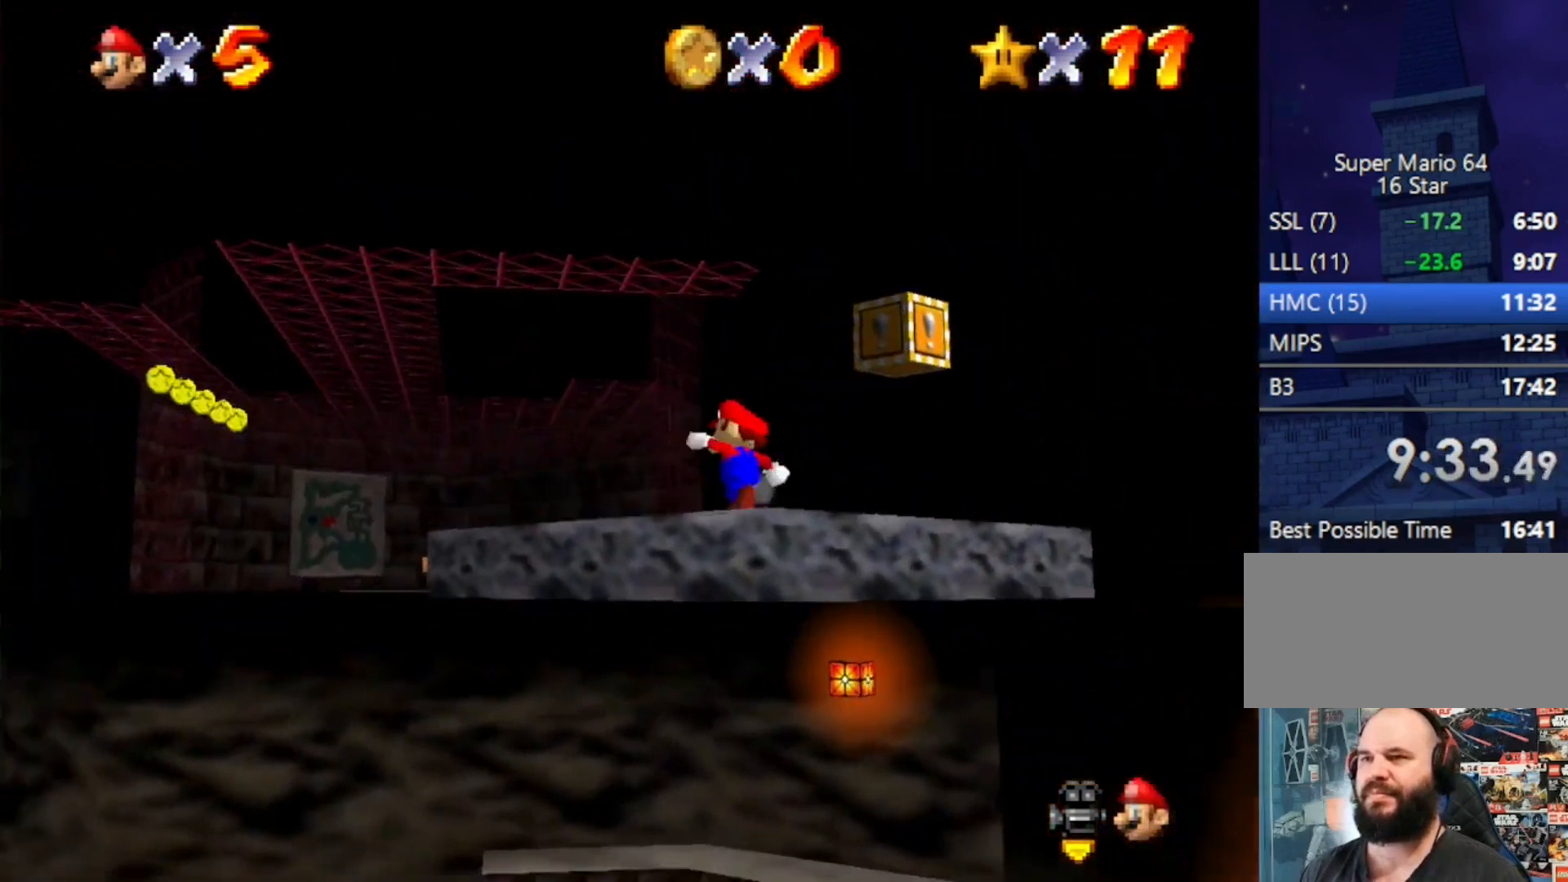
{"buttons": [], "left_stick": "up-left", "events": [[33, "C_LEFT", "down"], [133, "C_LEFT", "up"], [400, "left_stick", "up-left"]]}
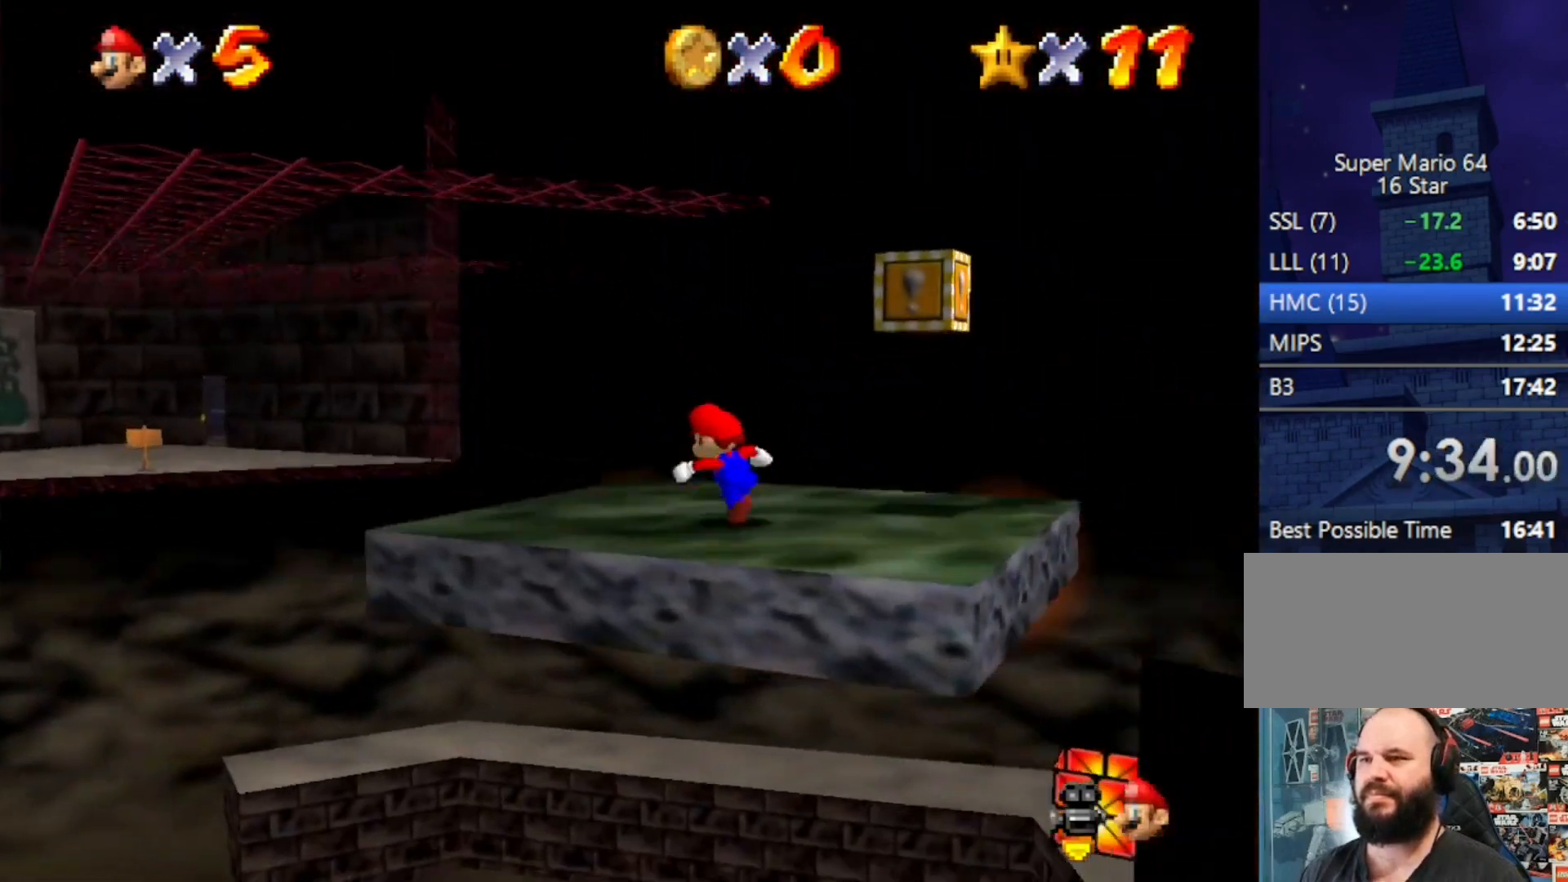
{"buttons": ["A"], "left_stick": "center", "events": [[133, "left_stick", "left"], [267, "left_stick", "right"], [300, "A", "down"], [433, "left_stick", "center"]]}
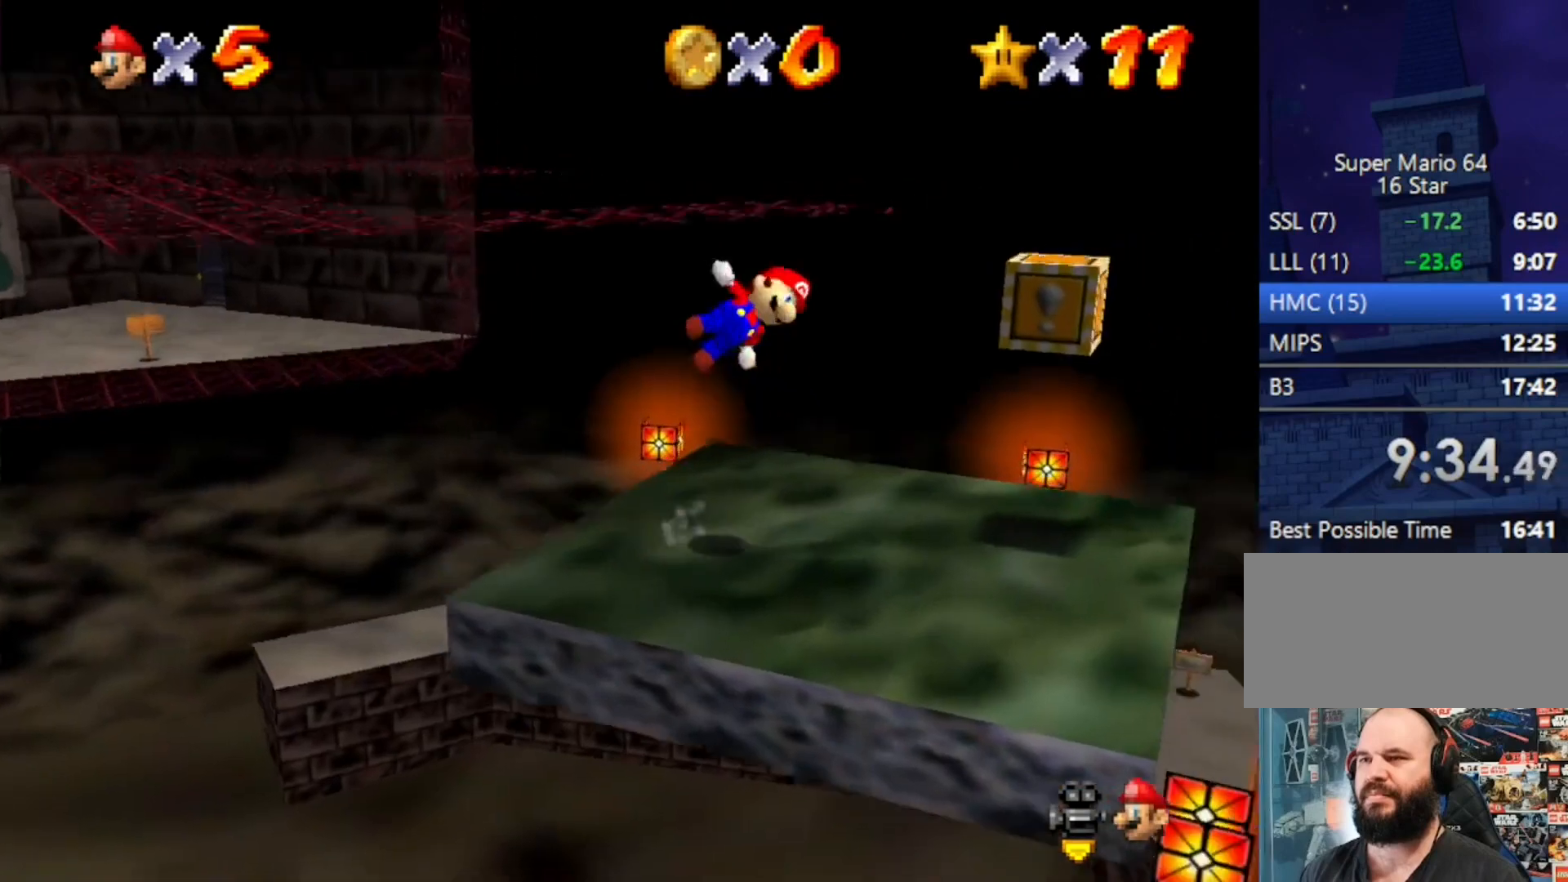
{"buttons": ["A"], "left_stick": "up-right", "events": [[33, "A", "up"], [33, "left_stick", "right"], [267, "left_stick", "up-right"], [467, "A", "down"]]}
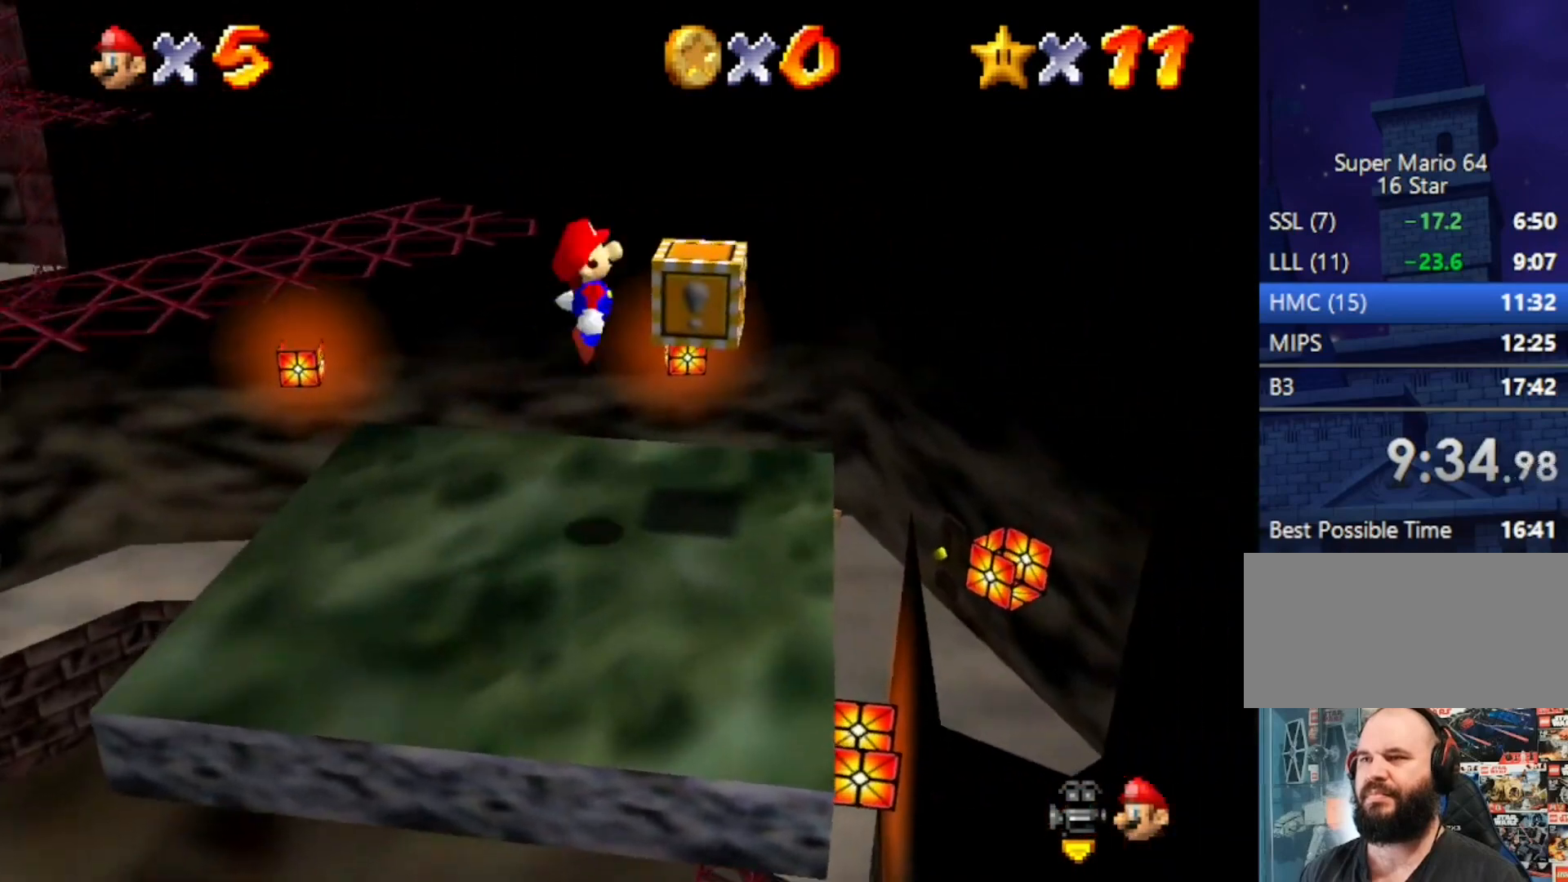
{"buttons": [], "left_stick": "down", "events": [[67, "A", "up"], [133, "left_stick", "right"], [233, "A", "down"], [333, "left_stick", "down"], [433, "A", "up"]]}
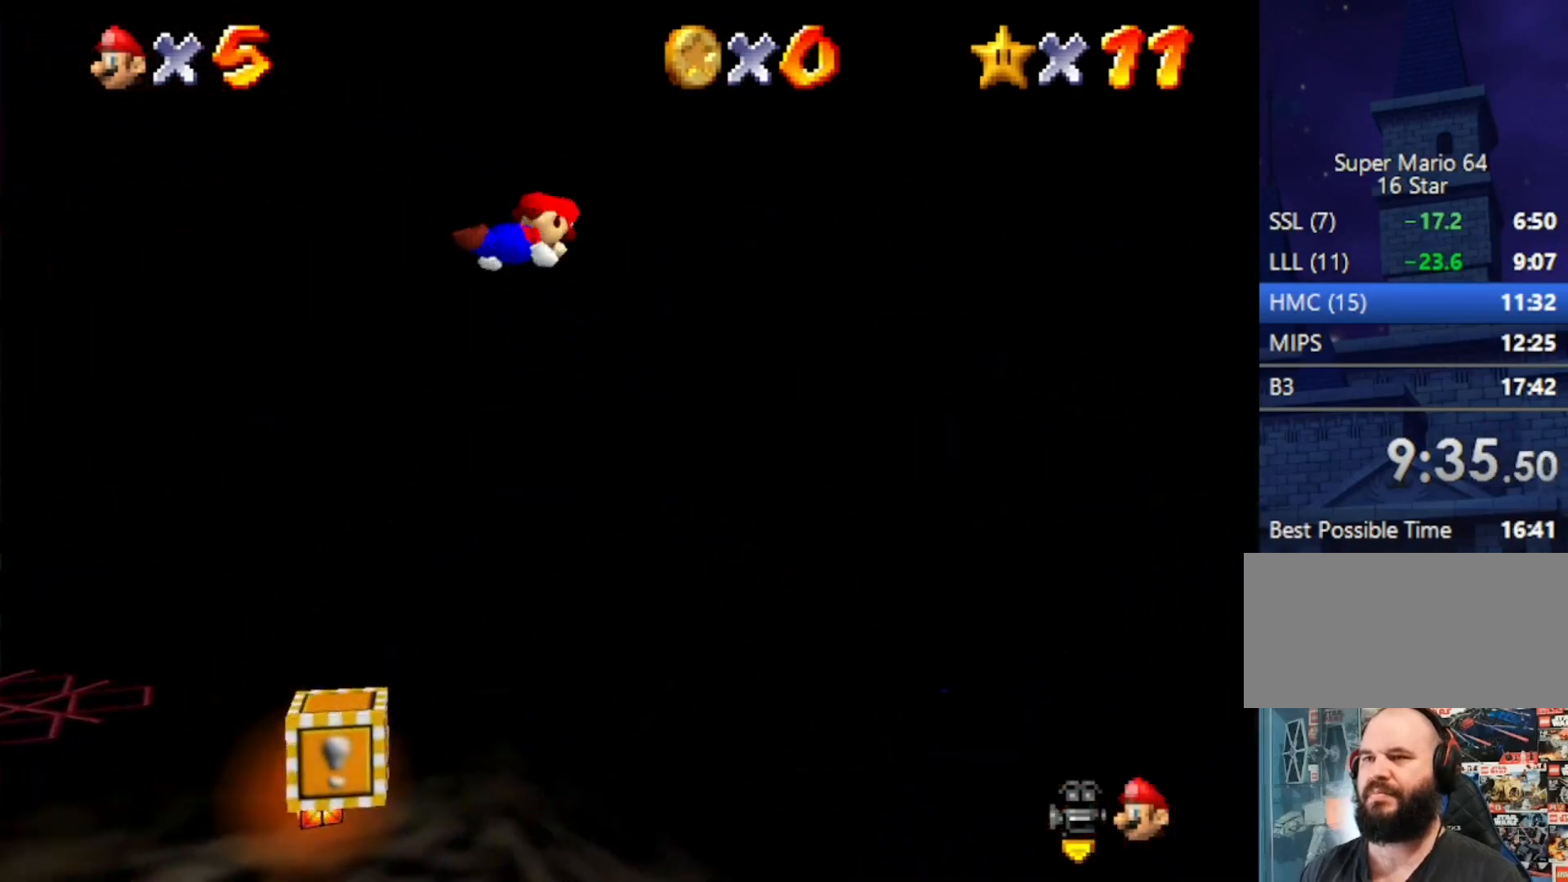
{"buttons": [], "left_stick": "center", "events": [[33, "left_stick", "center"], [100, "R1", "down"], [267, "R1", "up"], [267, "left_stick", "right"], [433, "left_stick", "center"]]}
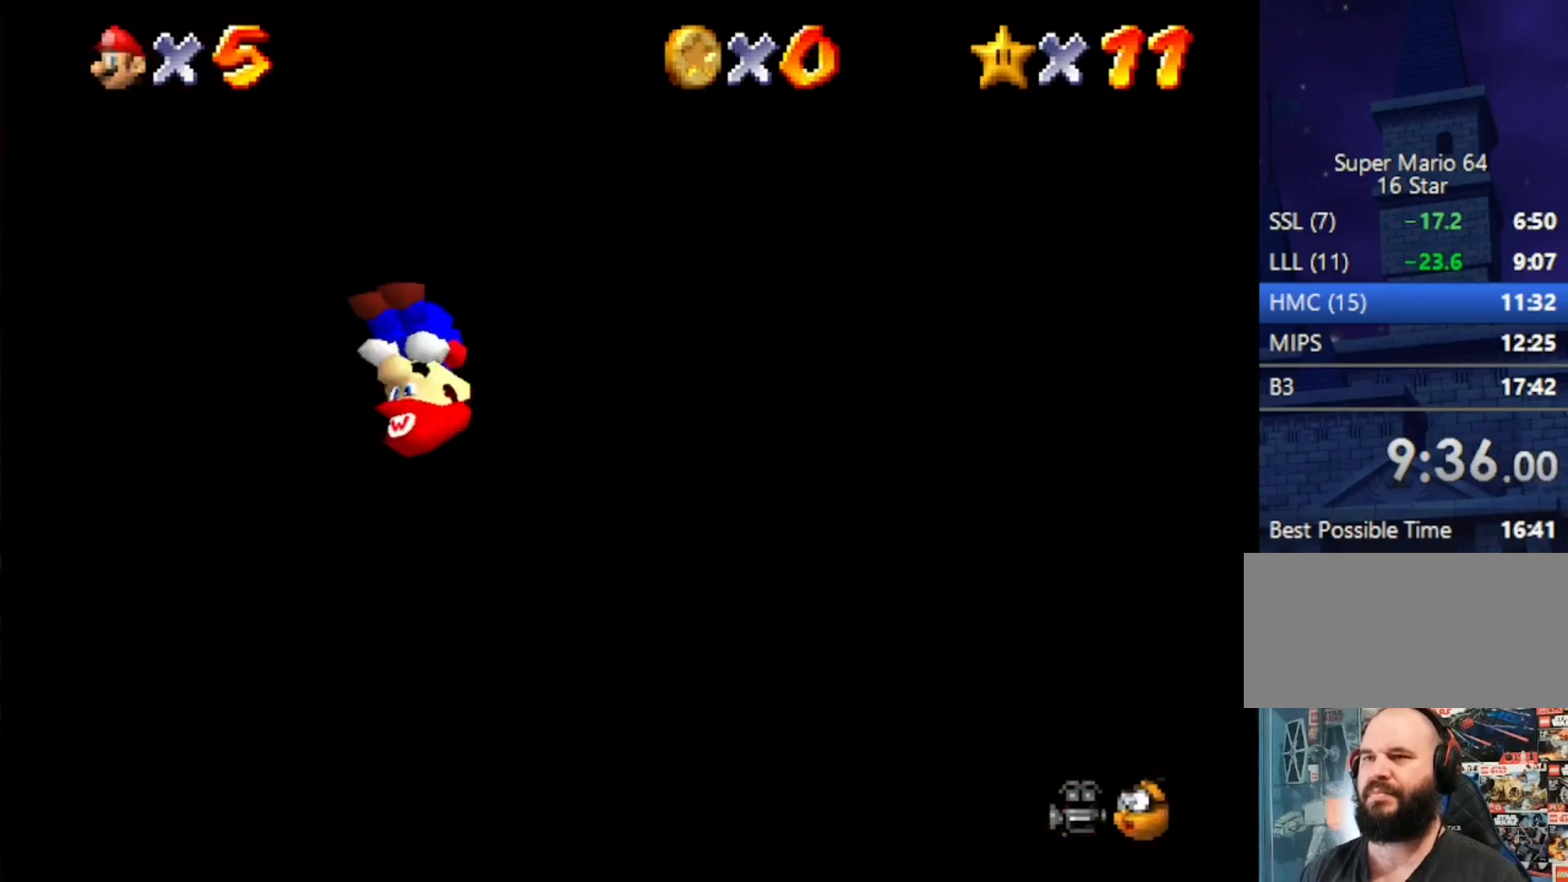
{"buttons": [], "left_stick": "center", "events": [[200, "left_stick", "up-right"], [267, "C_LEFT", "down"], [300, "left_stick", "up"], [333, "C_LEFT", "up"], [400, "left_stick", "center"]]}
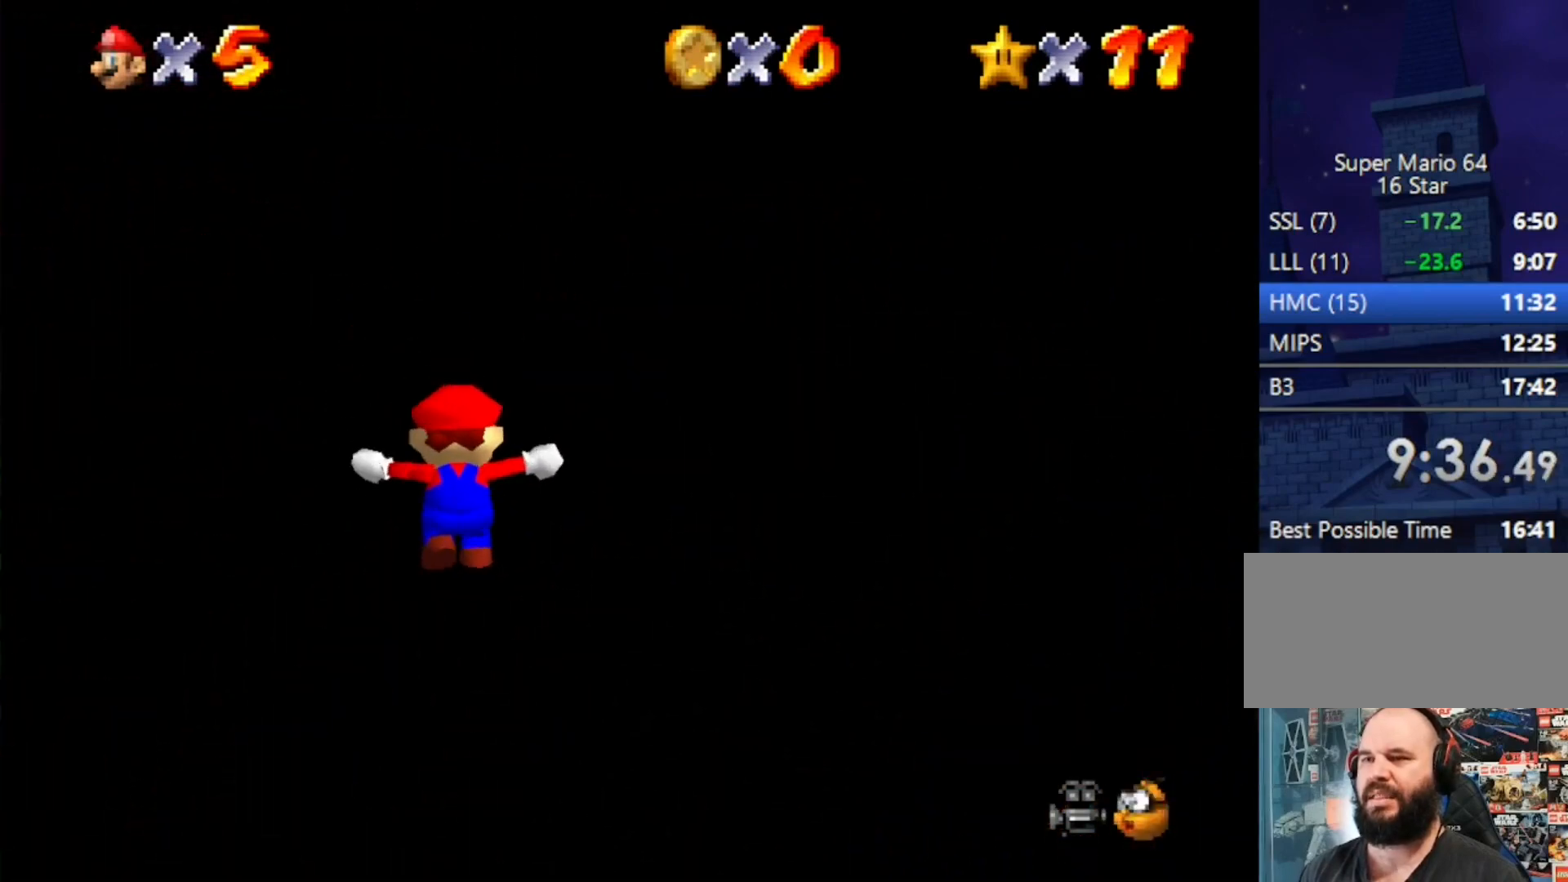
{"buttons": [], "left_stick": "up-left", "events": [[33, "C_LEFT", "down"], [133, "C_LEFT", "up"], [167, "left_stick", "left"], [233, "C_LEFT", "down"], [300, "left_stick", "center"], [333, "C_LEFT", "up"], [433, "C_LEFT", "down"], [467, "left_stick", "up-left"], [500, "C_LEFT", "up"]]}
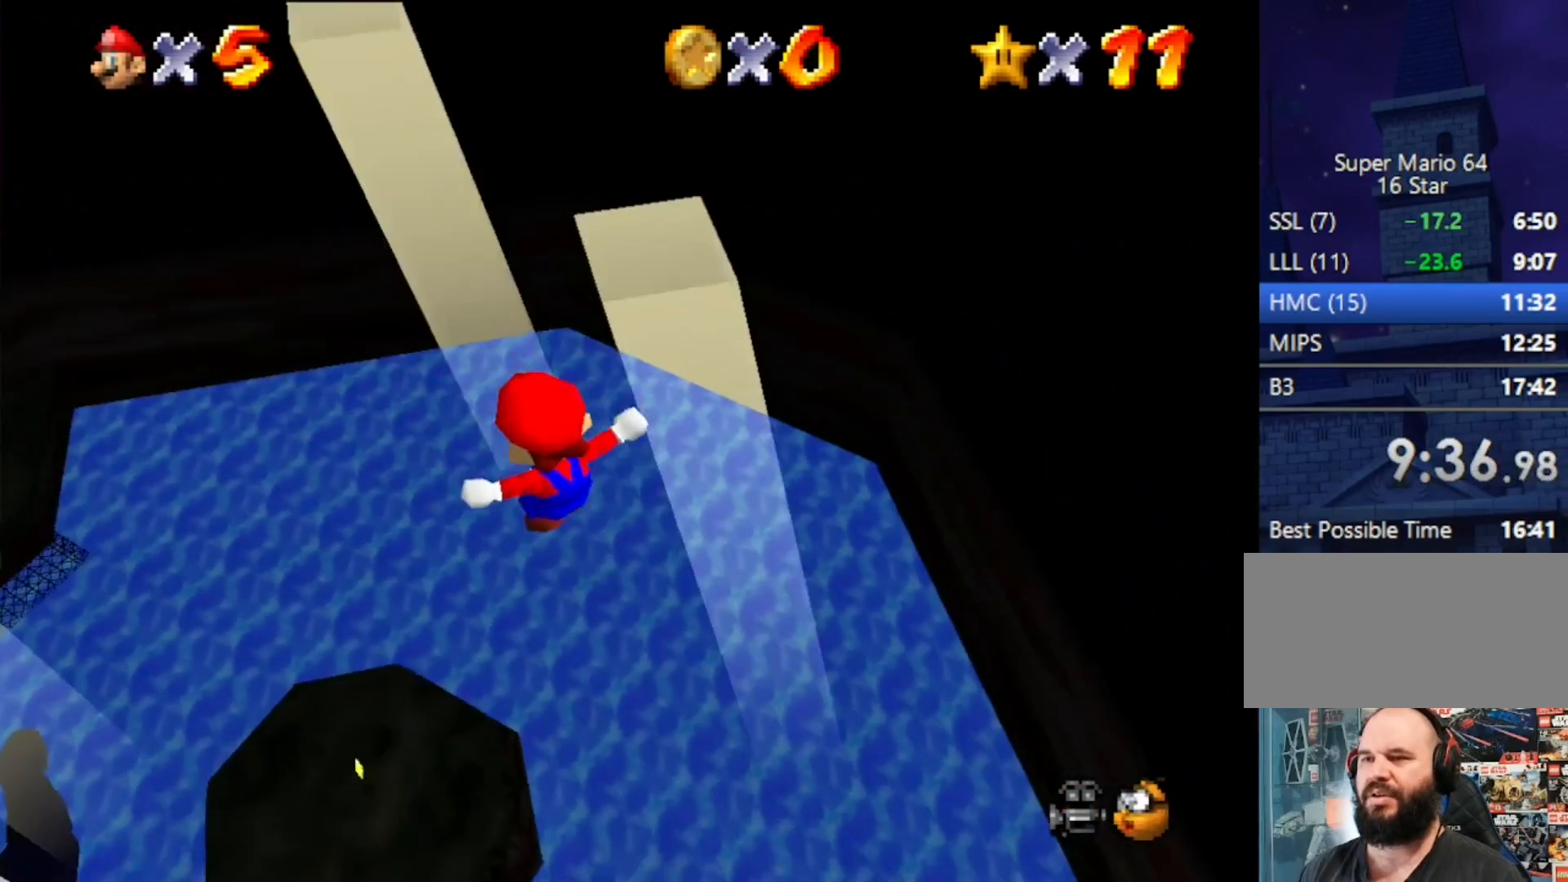
{"buttons": [], "left_stick": "up", "events": [[300, "left_stick", "center"], [400, "left_stick", "up-left"], [500, "left_stick", "up"]]}
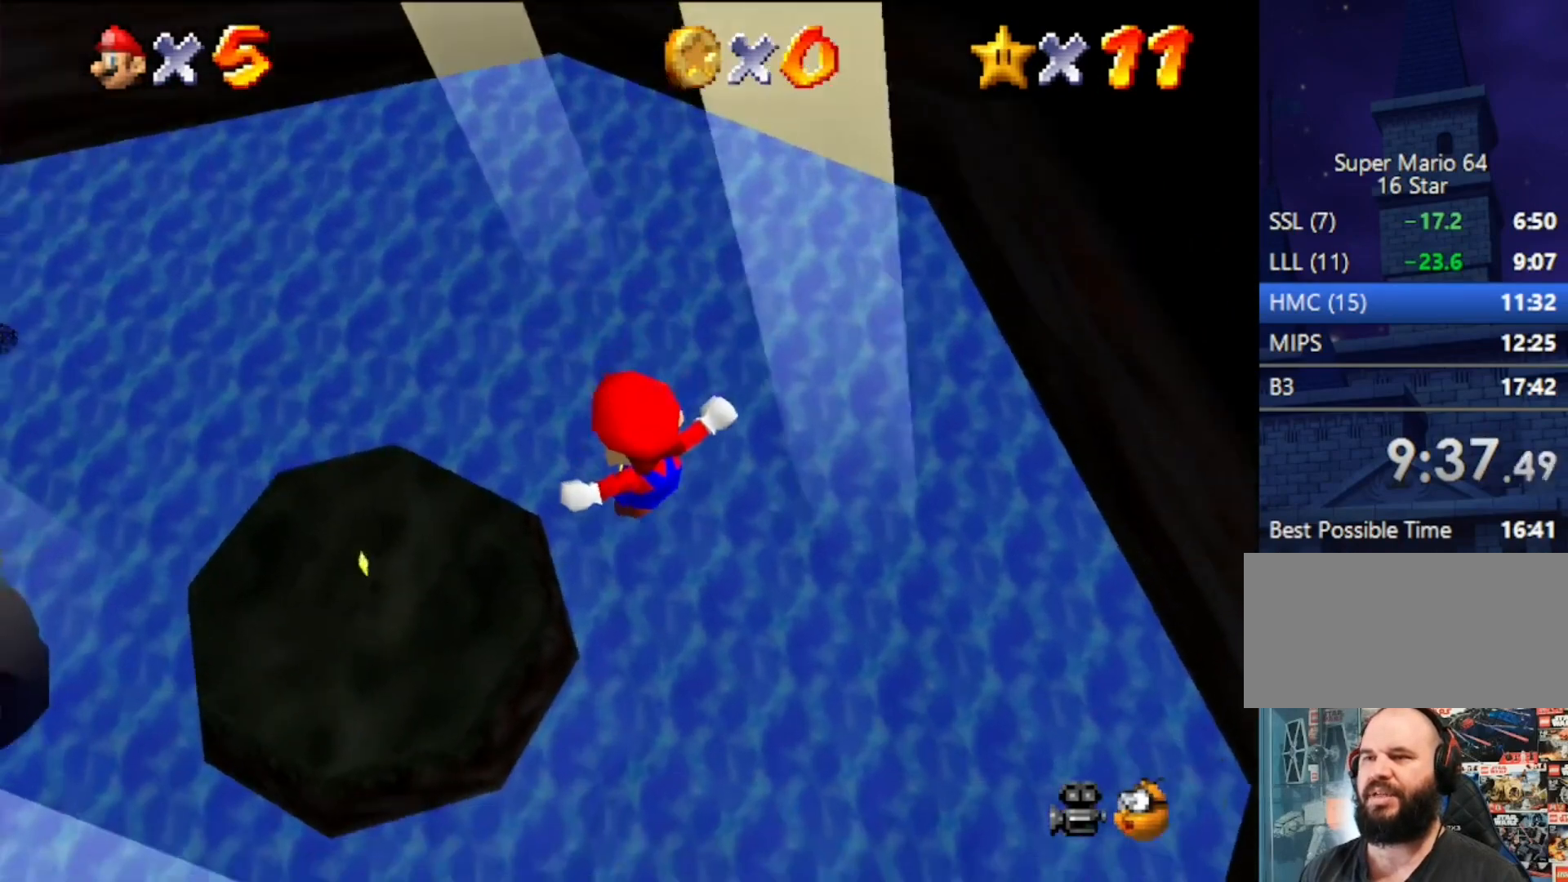
{"buttons": [], "left_stick": "up-right", "events": [[133, "left_stick", "up-right"], [233, "left_stick", "center"], [300, "left_stick", "up"], [433, "left_stick", "up-right"]]}
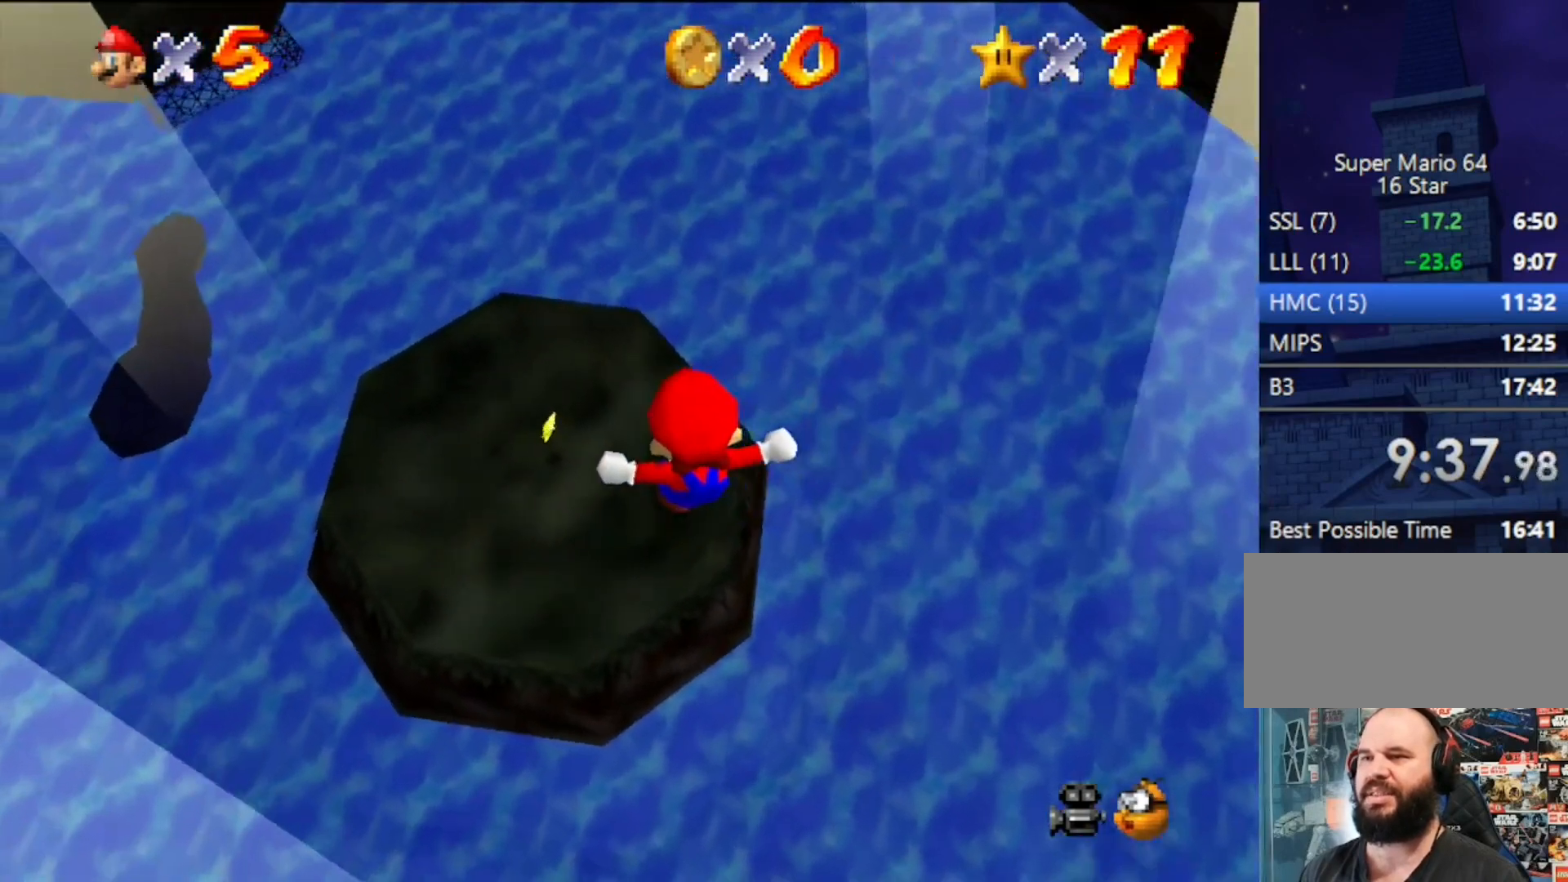
{"buttons": [], "left_stick": "up", "events": [[200, "left_stick", "up"]]}
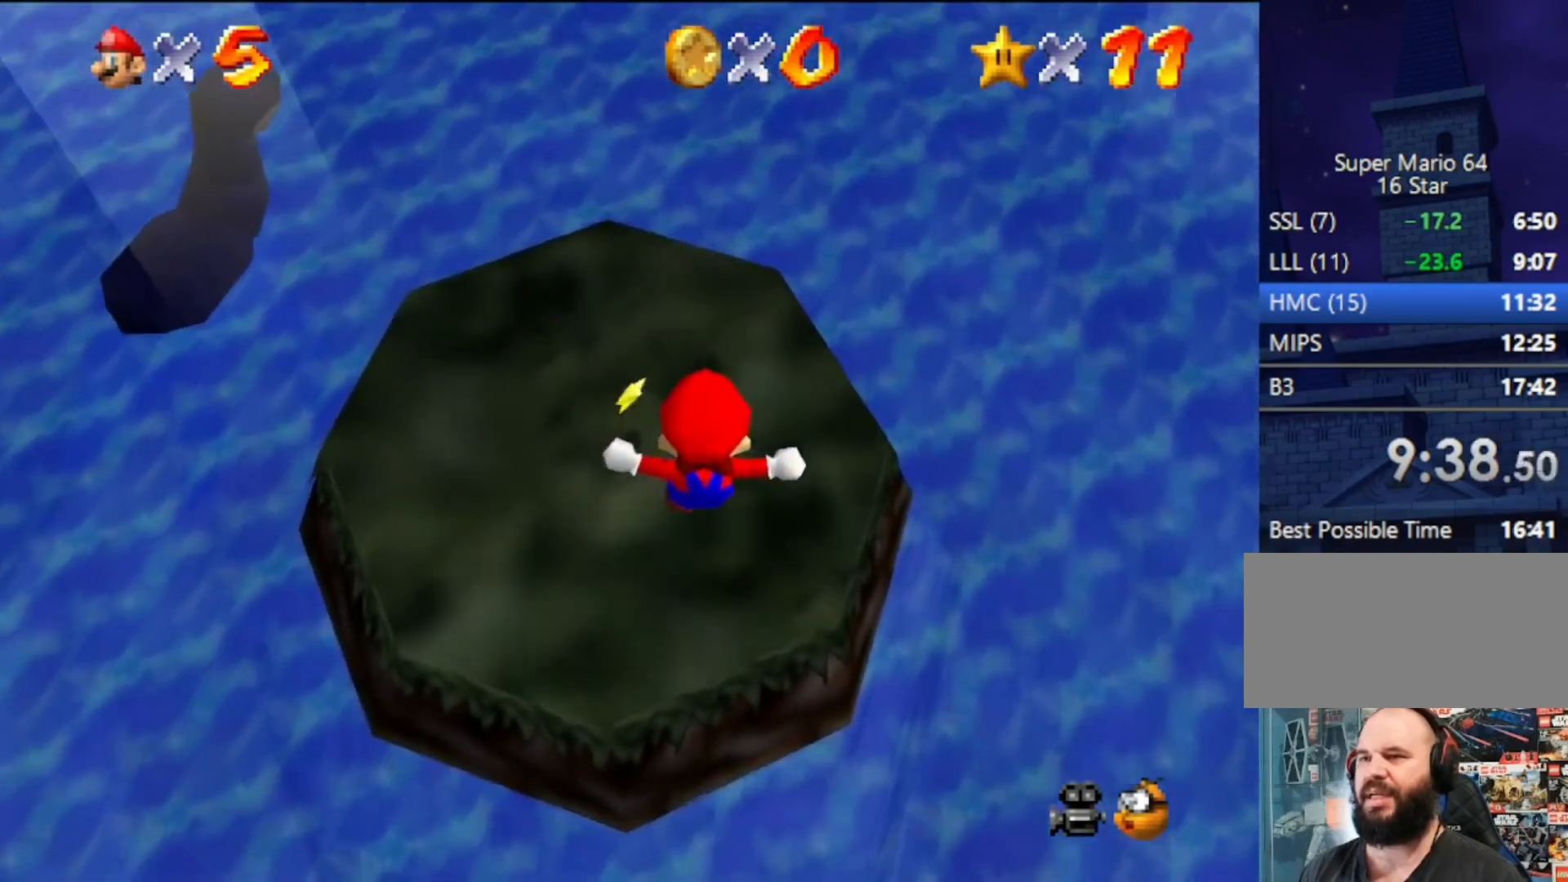
{"buttons": [], "left_stick": "up", "events": [[67, "B", "down"], [167, "B", "up"]]}
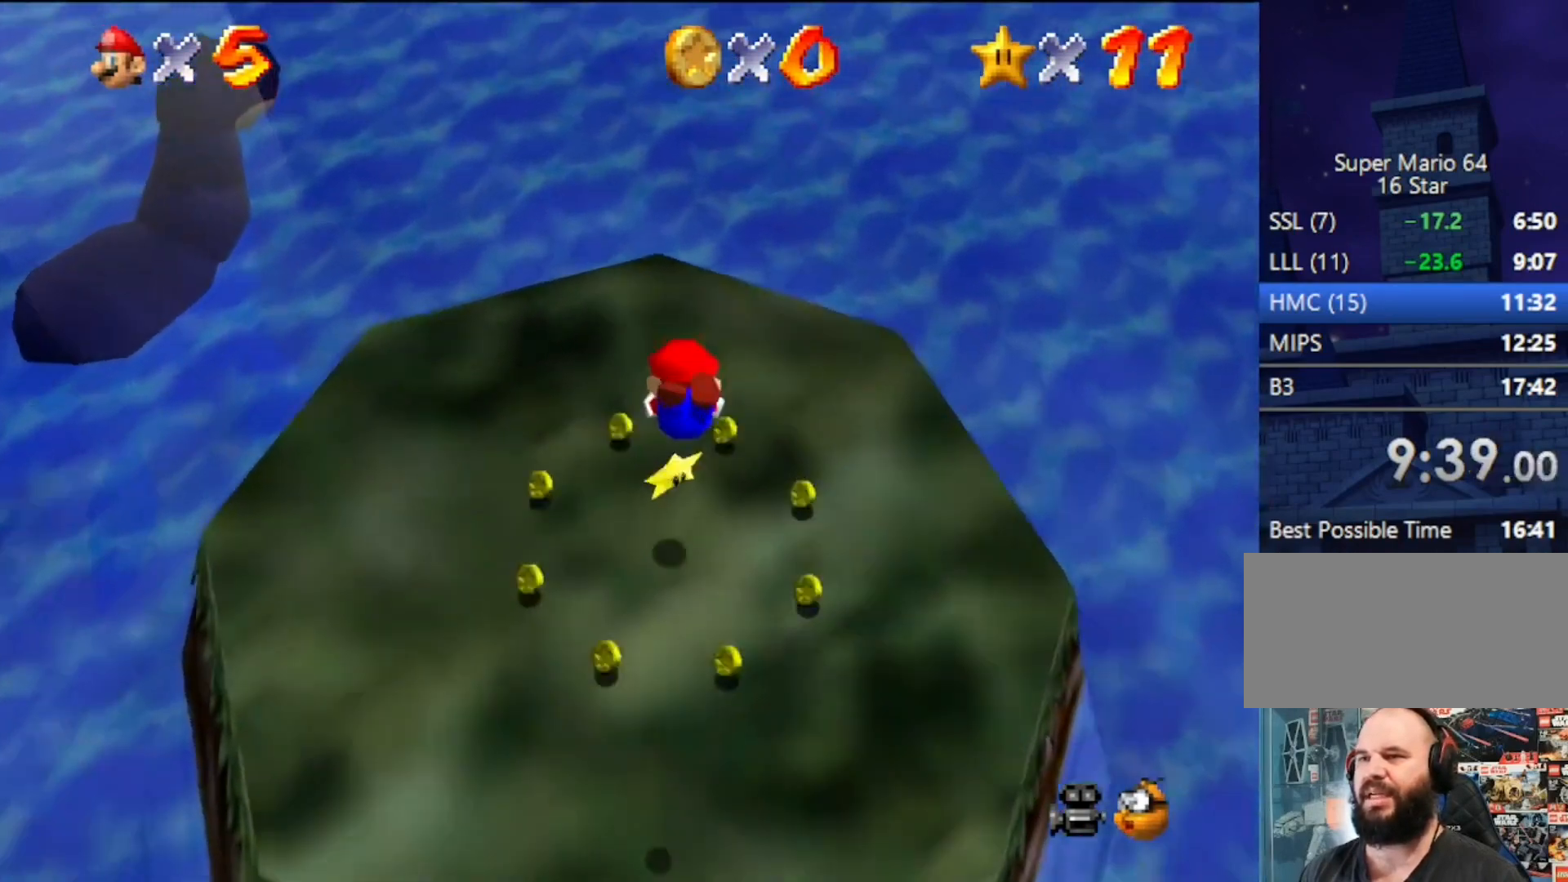
{"buttons": [], "left_stick": "center", "events": [[167, "left_stick", "up-right"], [500, "left_stick", "center"]]}